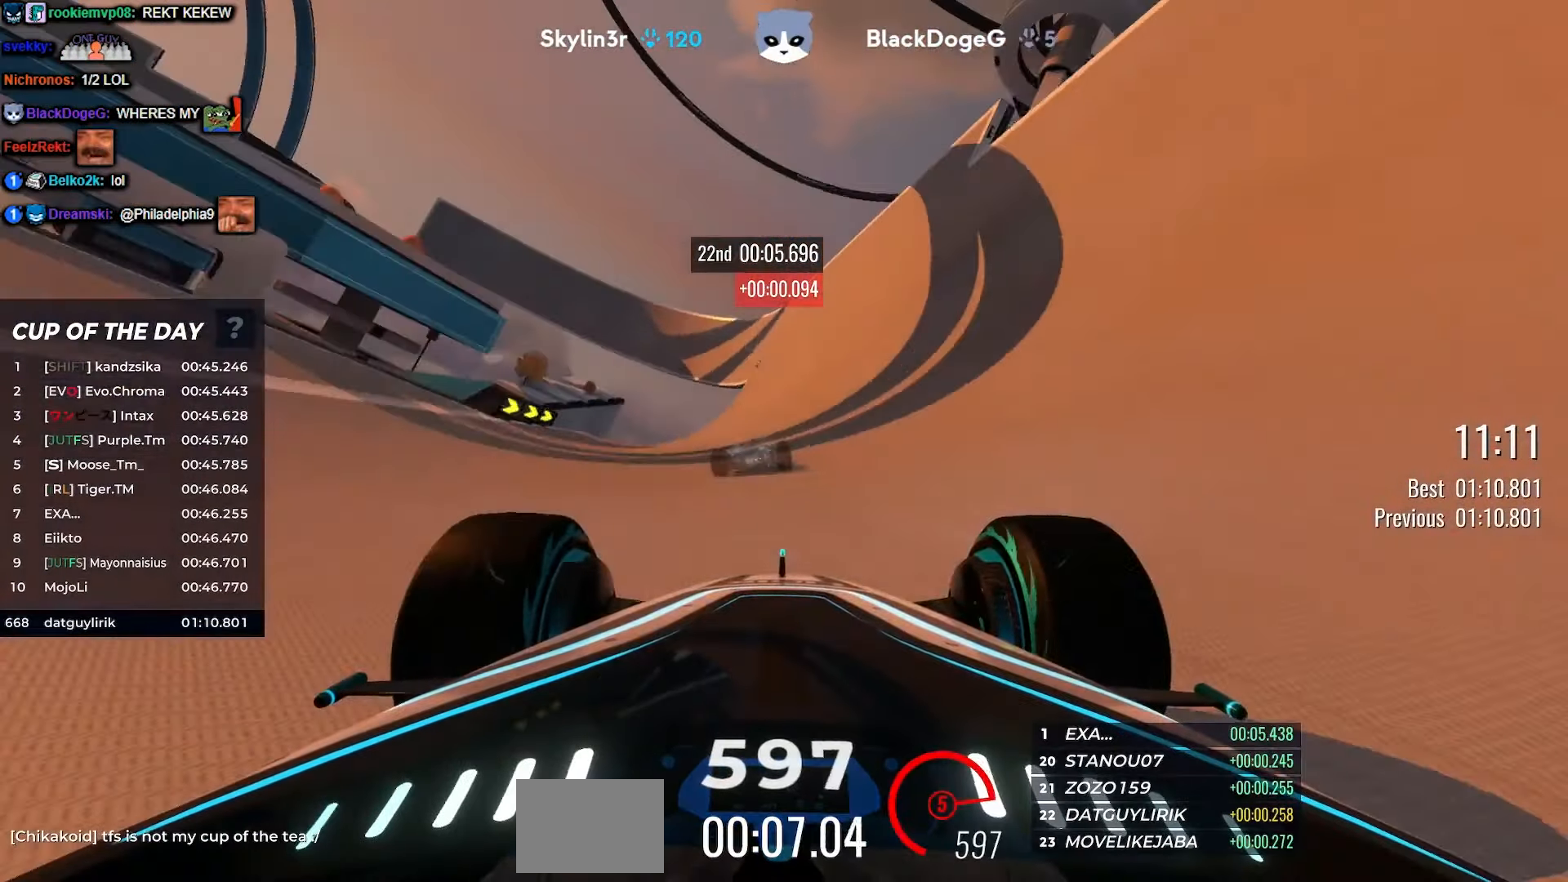
Gameplay with keyboard; each line is a JSON object with the keys held at the frame after it. "events" lists presses ("down") and releases ("up") of "down", "left", "right" and "up" between this image and that frame as [ms after this image, input, new state], when the widget could be followed in between. No other keys are recorded. Mouse input is not recorded.
{"keys": ["up"], "events": [[233, "right", "down"], [300, "right", "up"]]}
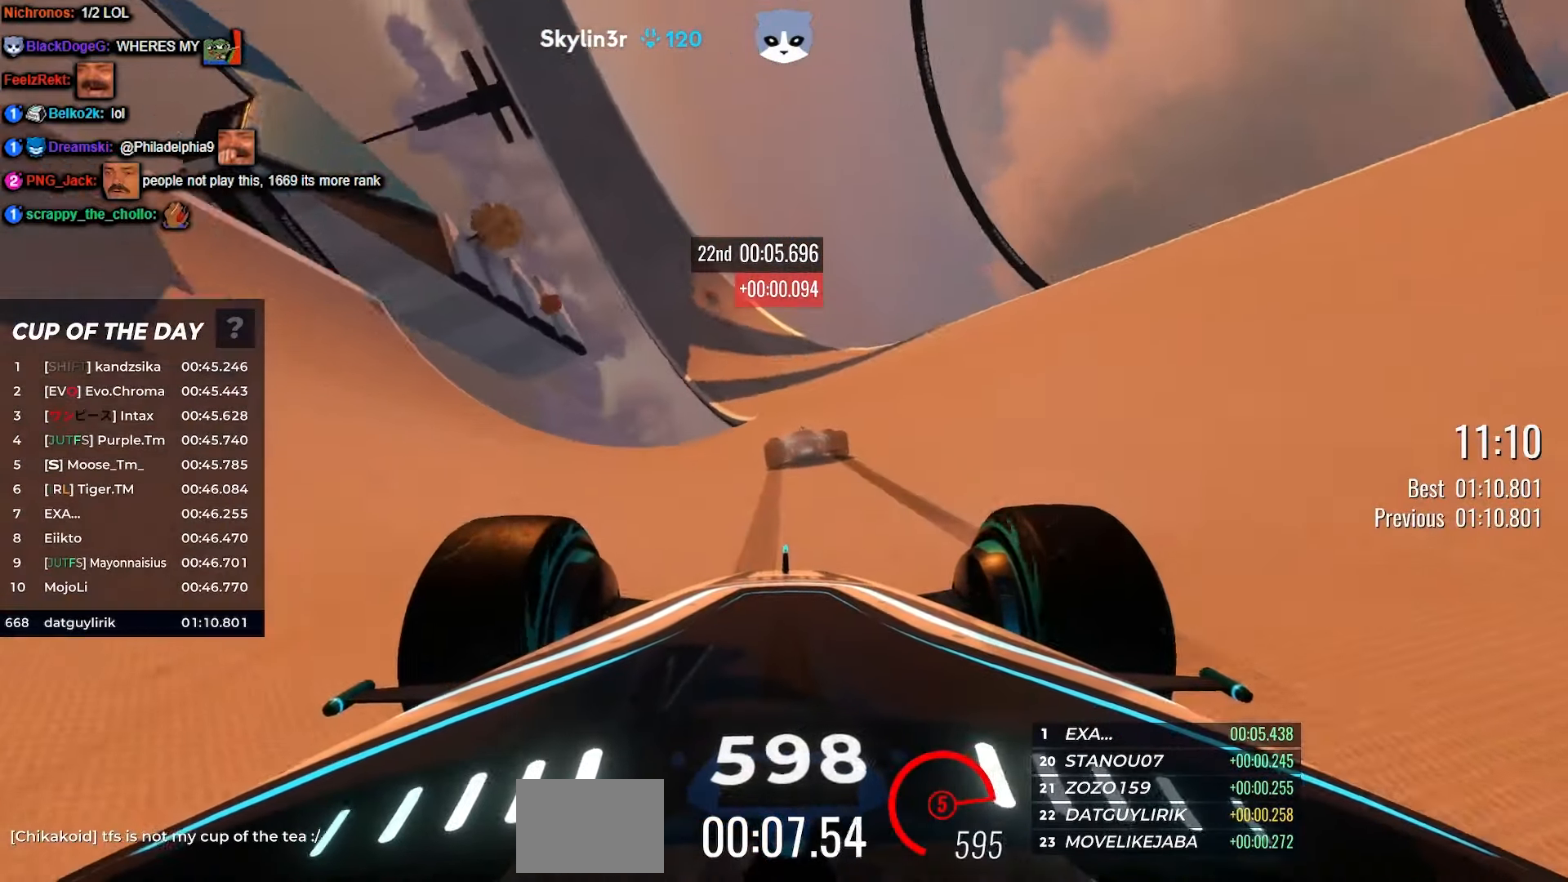
{"keys": ["up"], "events": [[250, "left", "down"], [400, "left", "up"]]}
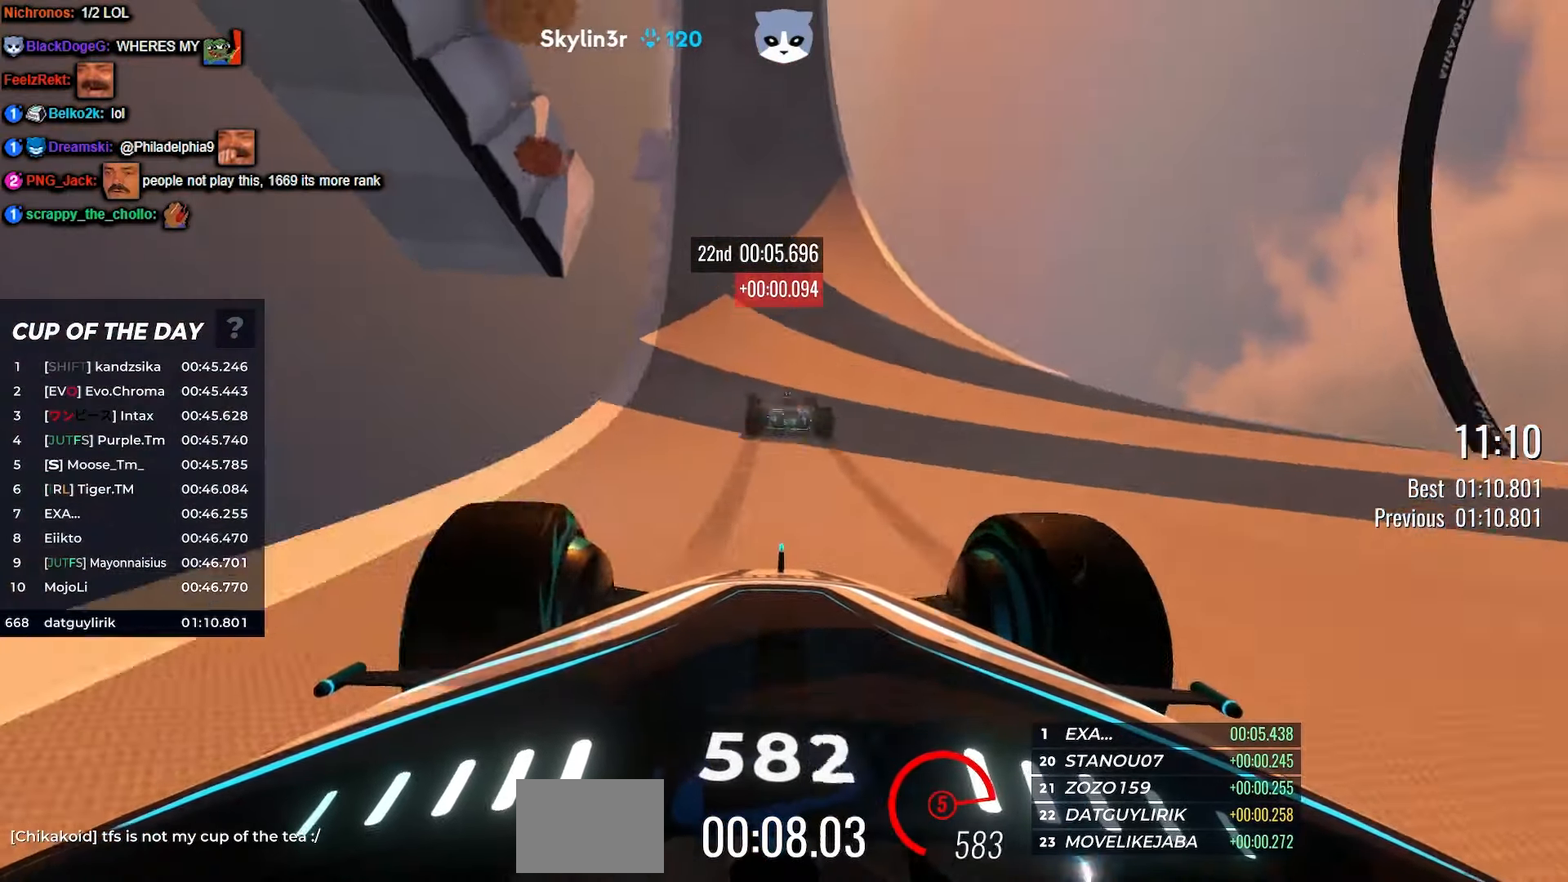
{"keys": ["up"], "events": [[17, "left", "down"], [267, "left", "up"], [383, "left", "down"], [483, "left", "up"]]}
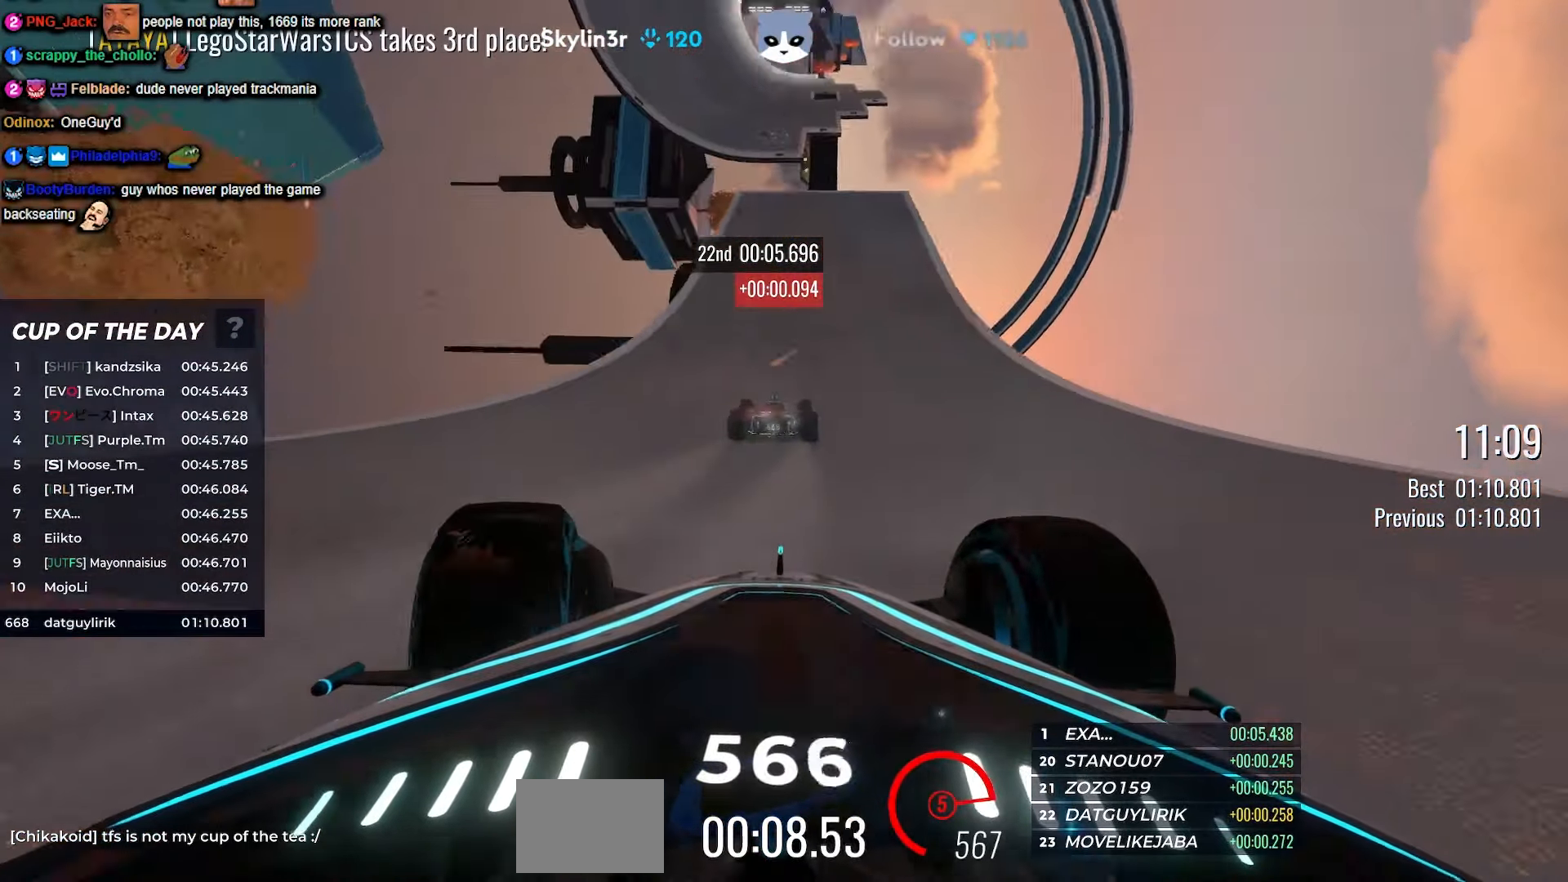
{"keys": ["up"], "events": [[100, "left", "down"], [217, "left", "up"]]}
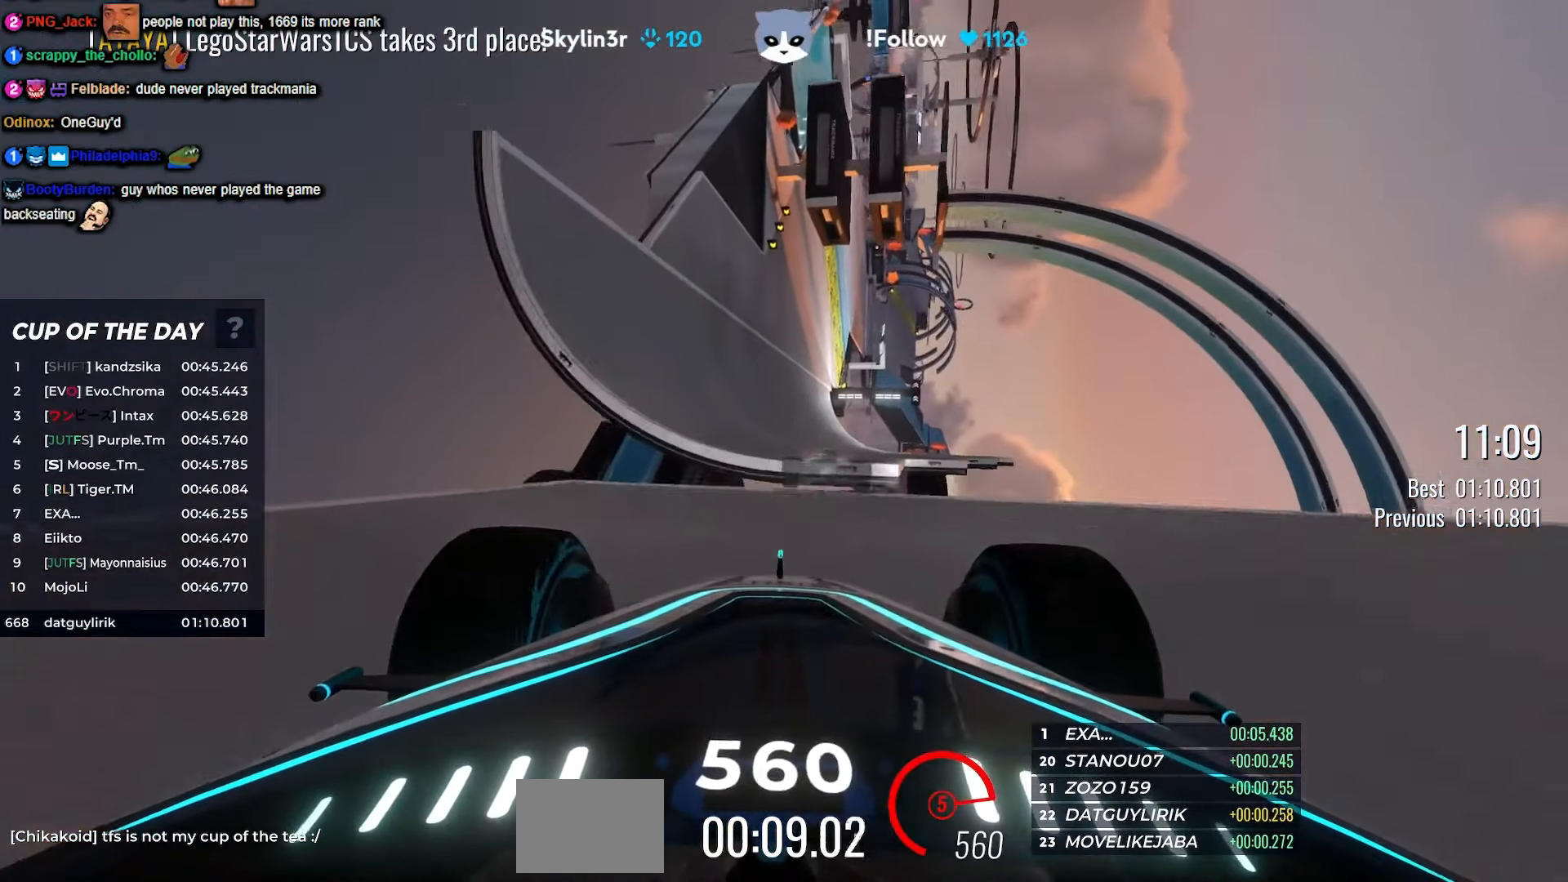
{"keys": ["up"], "events": [[50, "left", "down"], [150, "left", "up"]]}
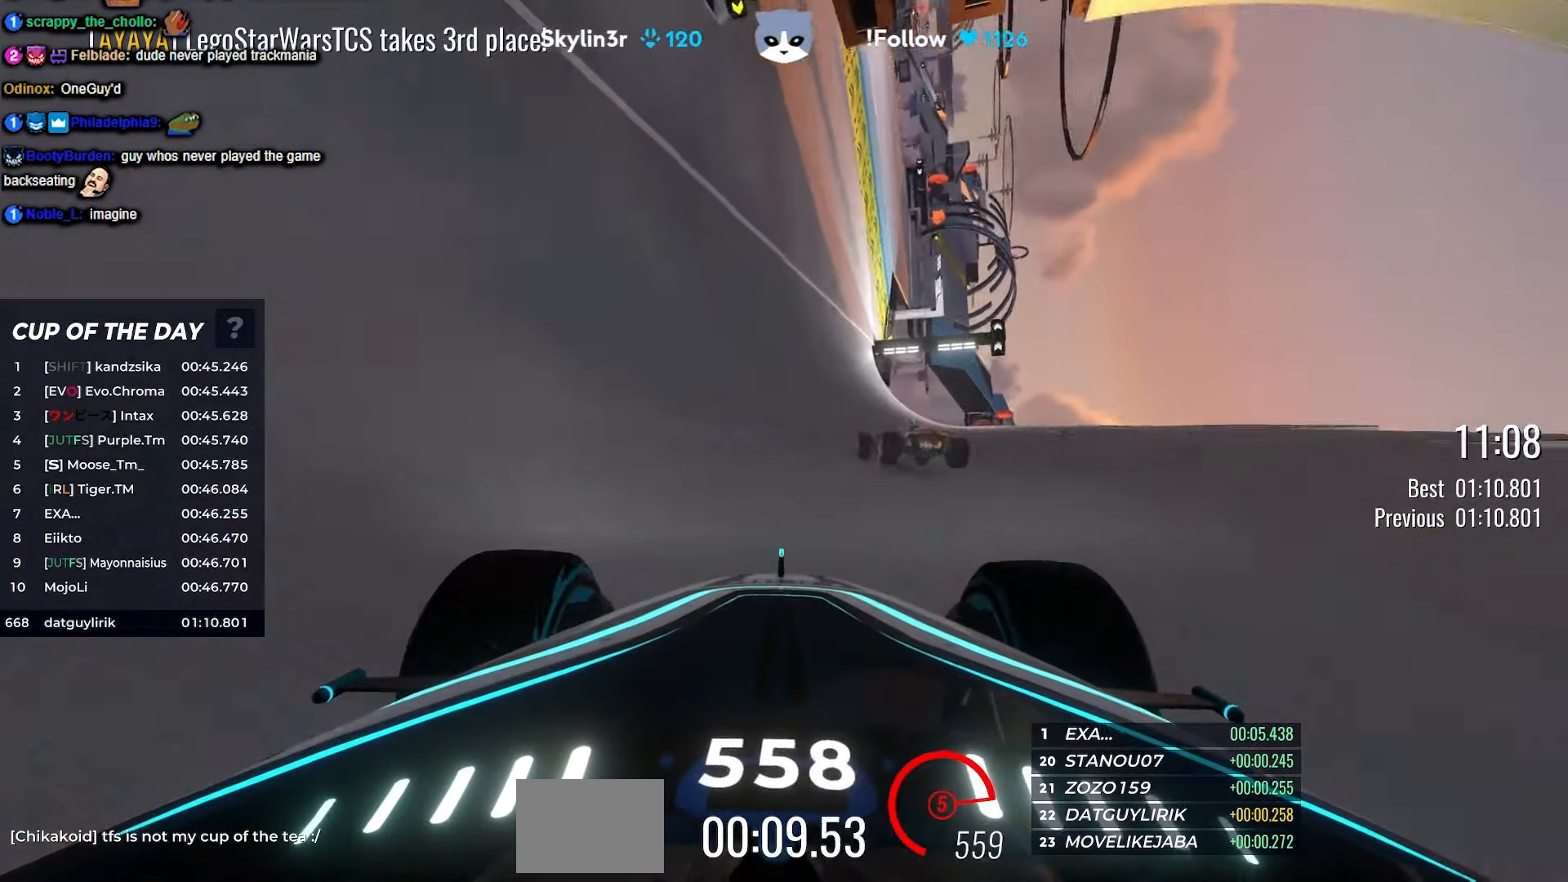
{"keys": ["up"], "events": [[167, "left", "down"], [267, "left", "up"]]}
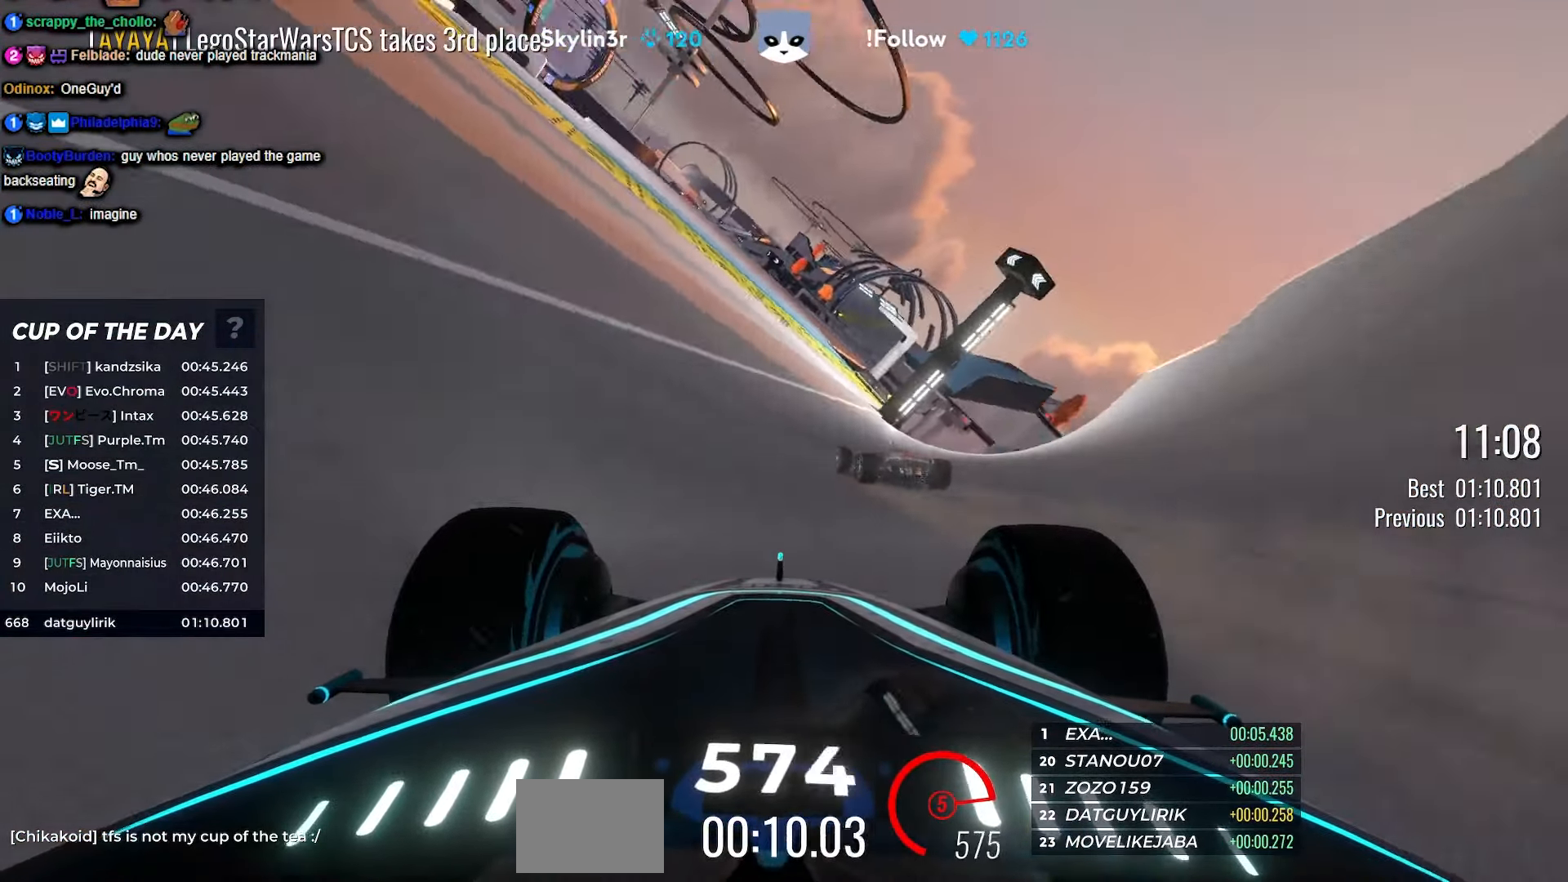
{"keys": ["up"], "events": [[17, "left", "down"], [167, "left", "up"]]}
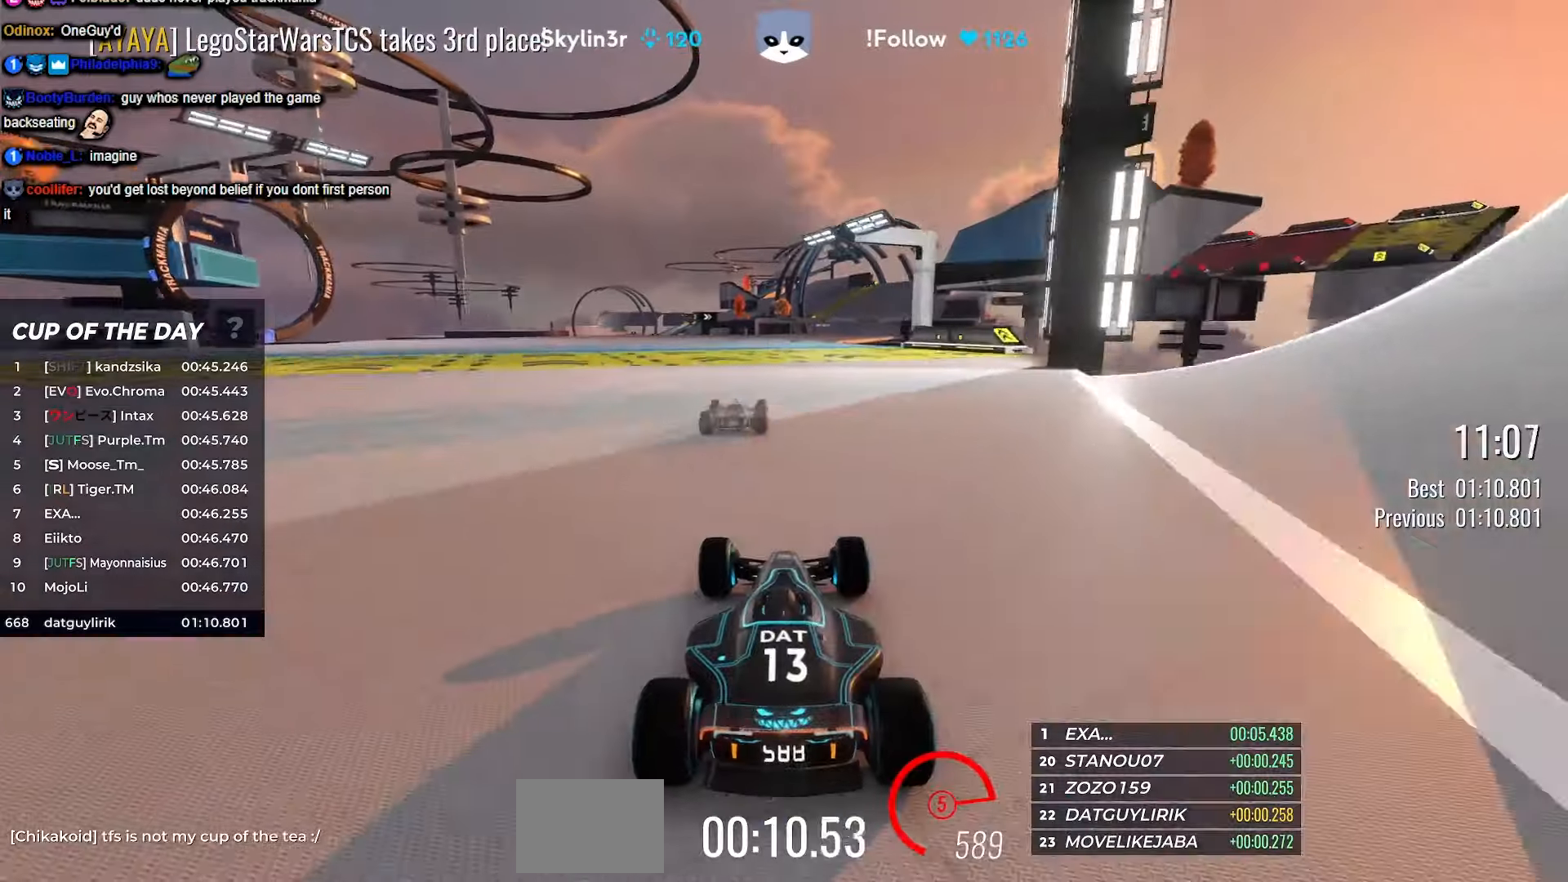
{"keys": ["up"], "events": [[167, "left", "down"], [234, "left", "up"], [350, "right", "down"], [500, "right", "up"]]}
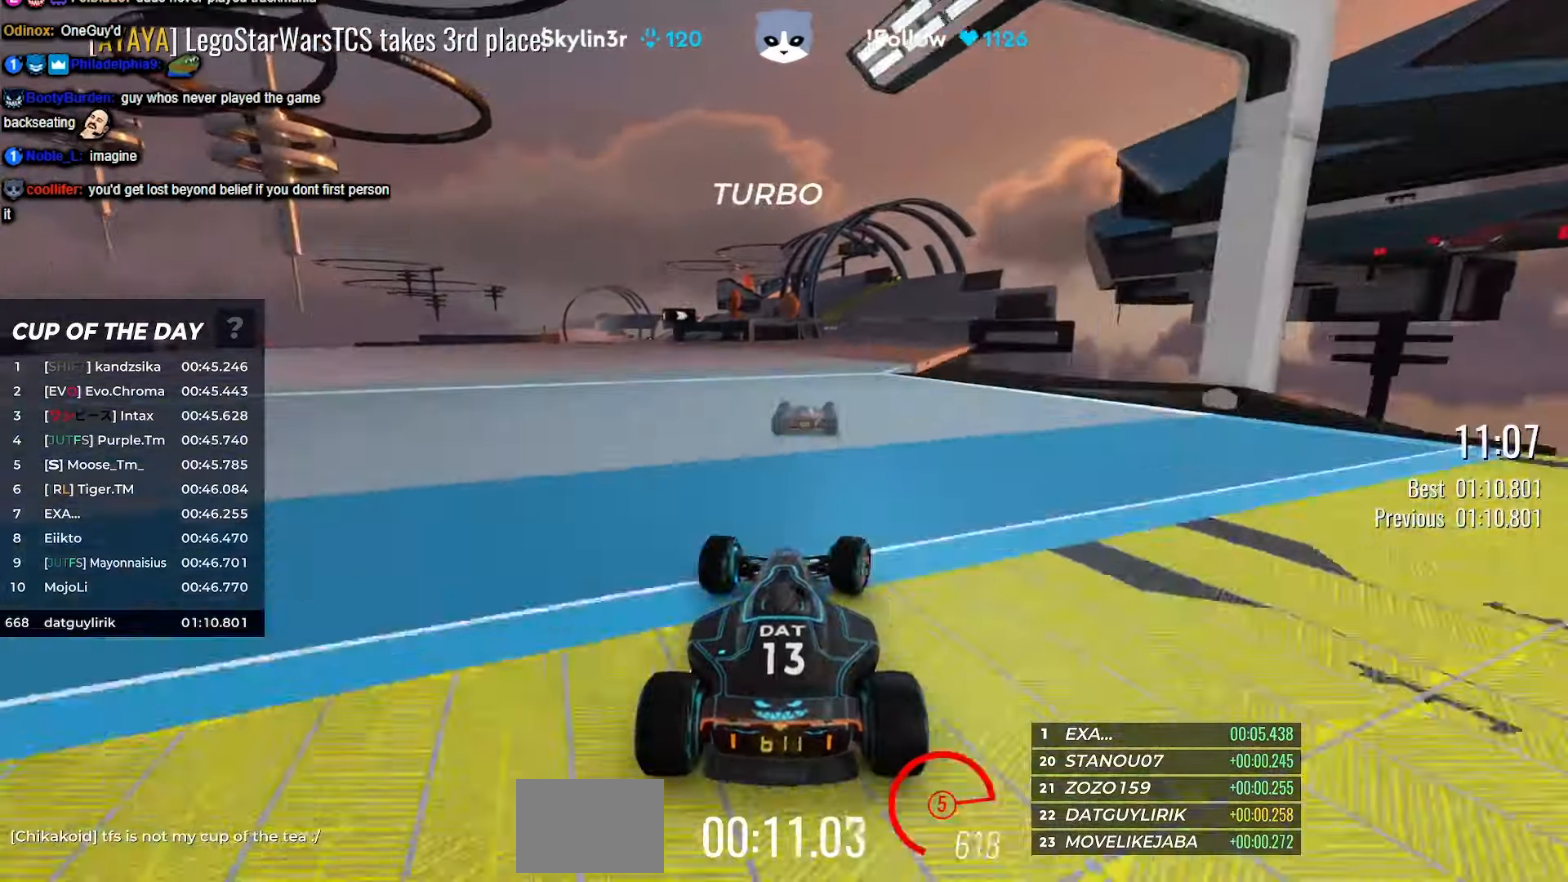
{"keys": ["up"], "events": [[167, "right", "down"], [284, "right", "up"]]}
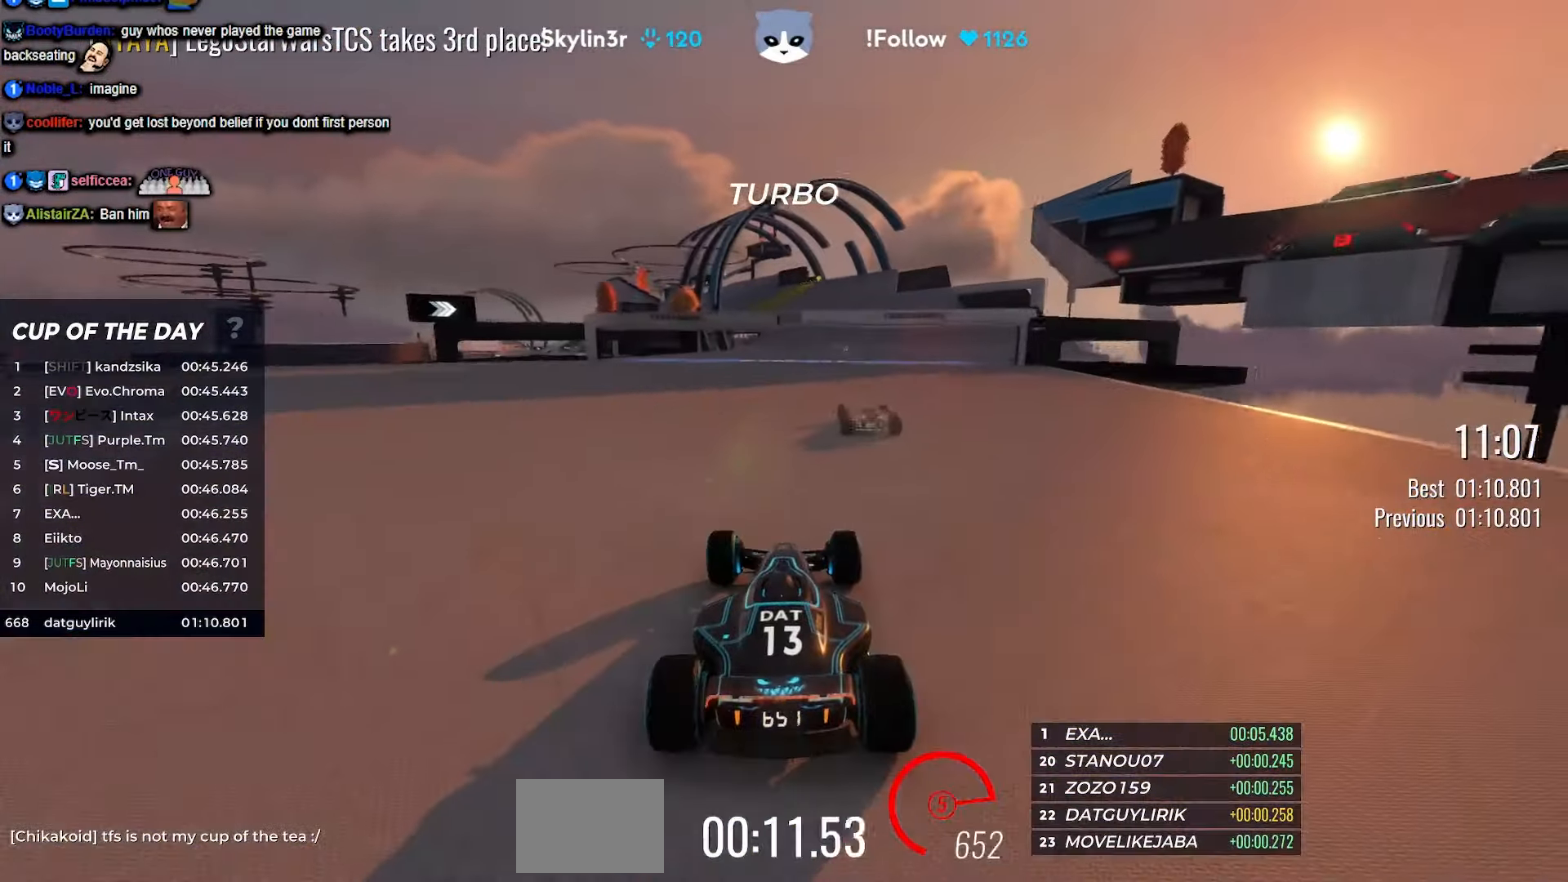
{"keys": ["up"], "events": [[250, "right", "down"], [334, "right", "up"]]}
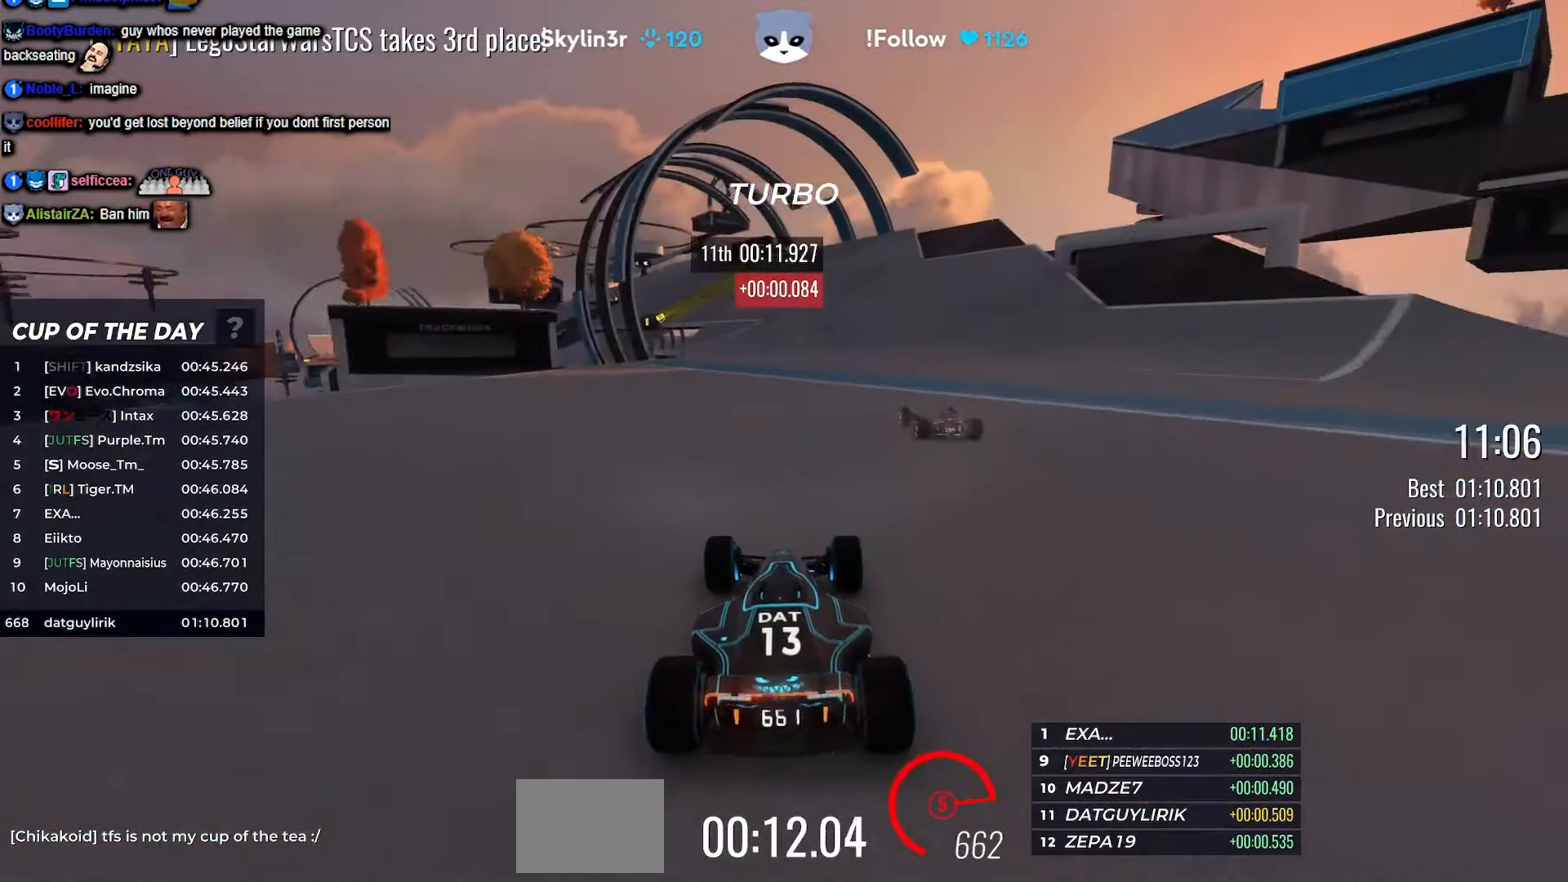
{"keys": ["left", "up"], "events": [[117, "left", "down"], [317, "left", "up"], [484, "left", "down"]]}
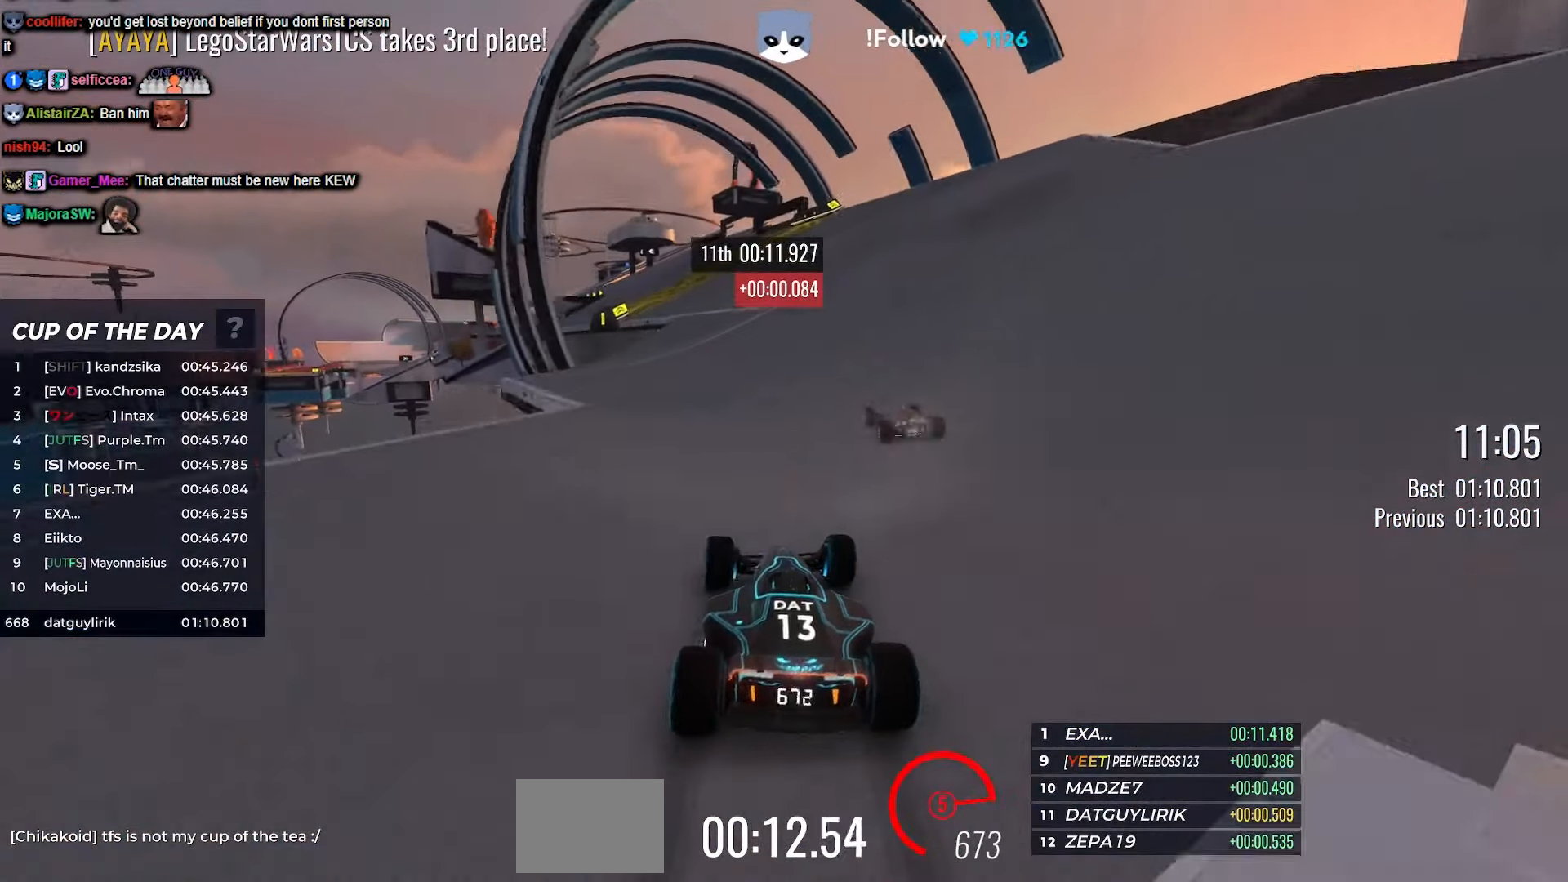
{"keys": ["up"], "events": [[100, "left", "up"], [117, "left", "down"], [134, "left", "up"], [400, "right", "down"], [500, "right", "up"]]}
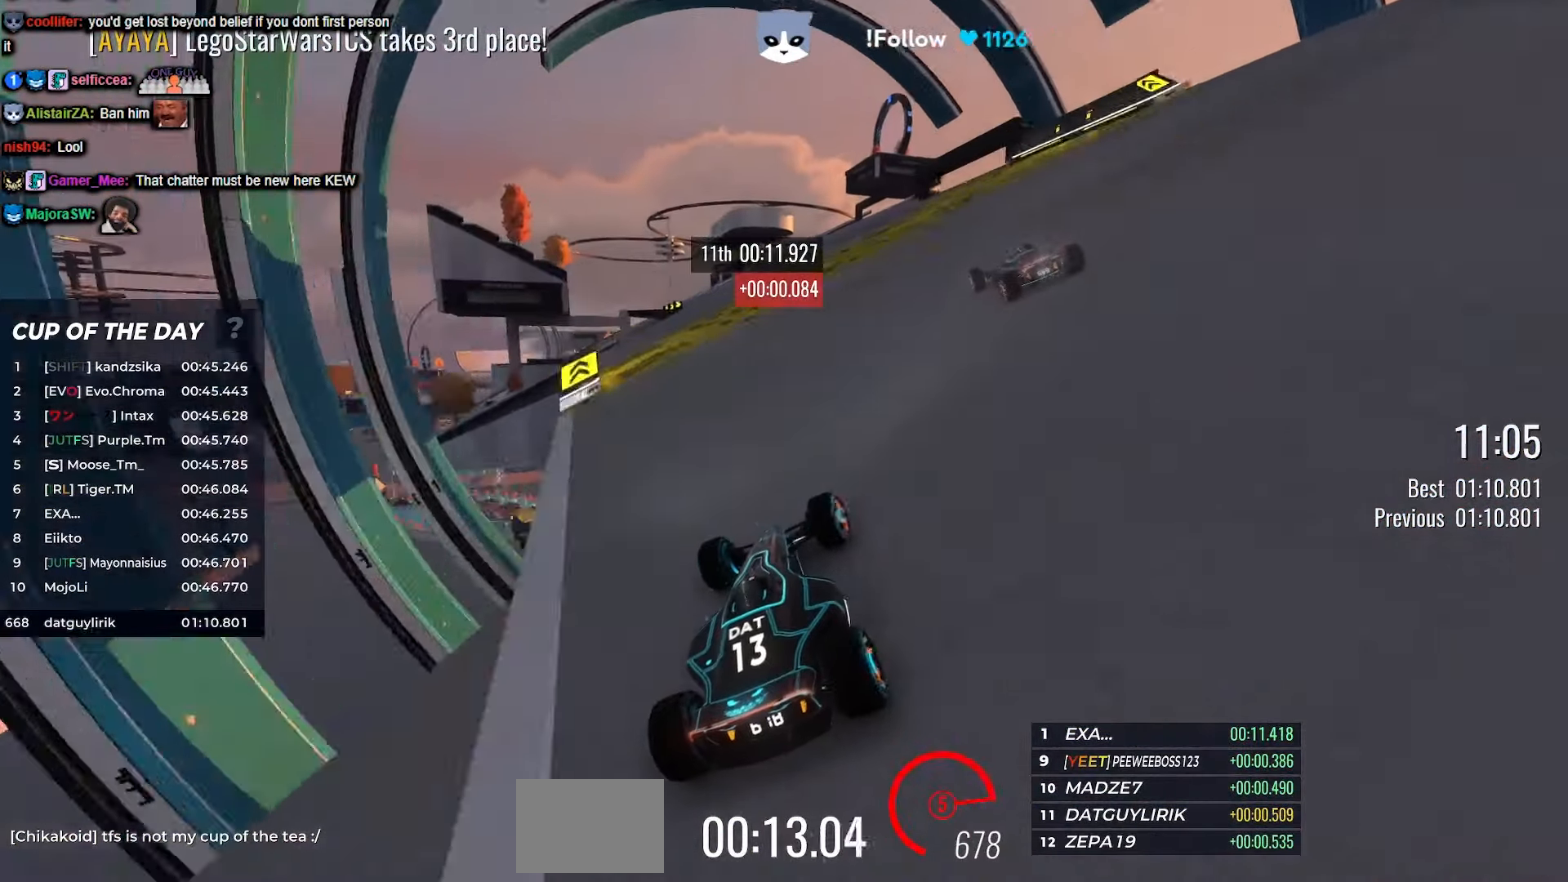
{"keys": ["left", "up"], "events": [[150, "left", "down"]]}
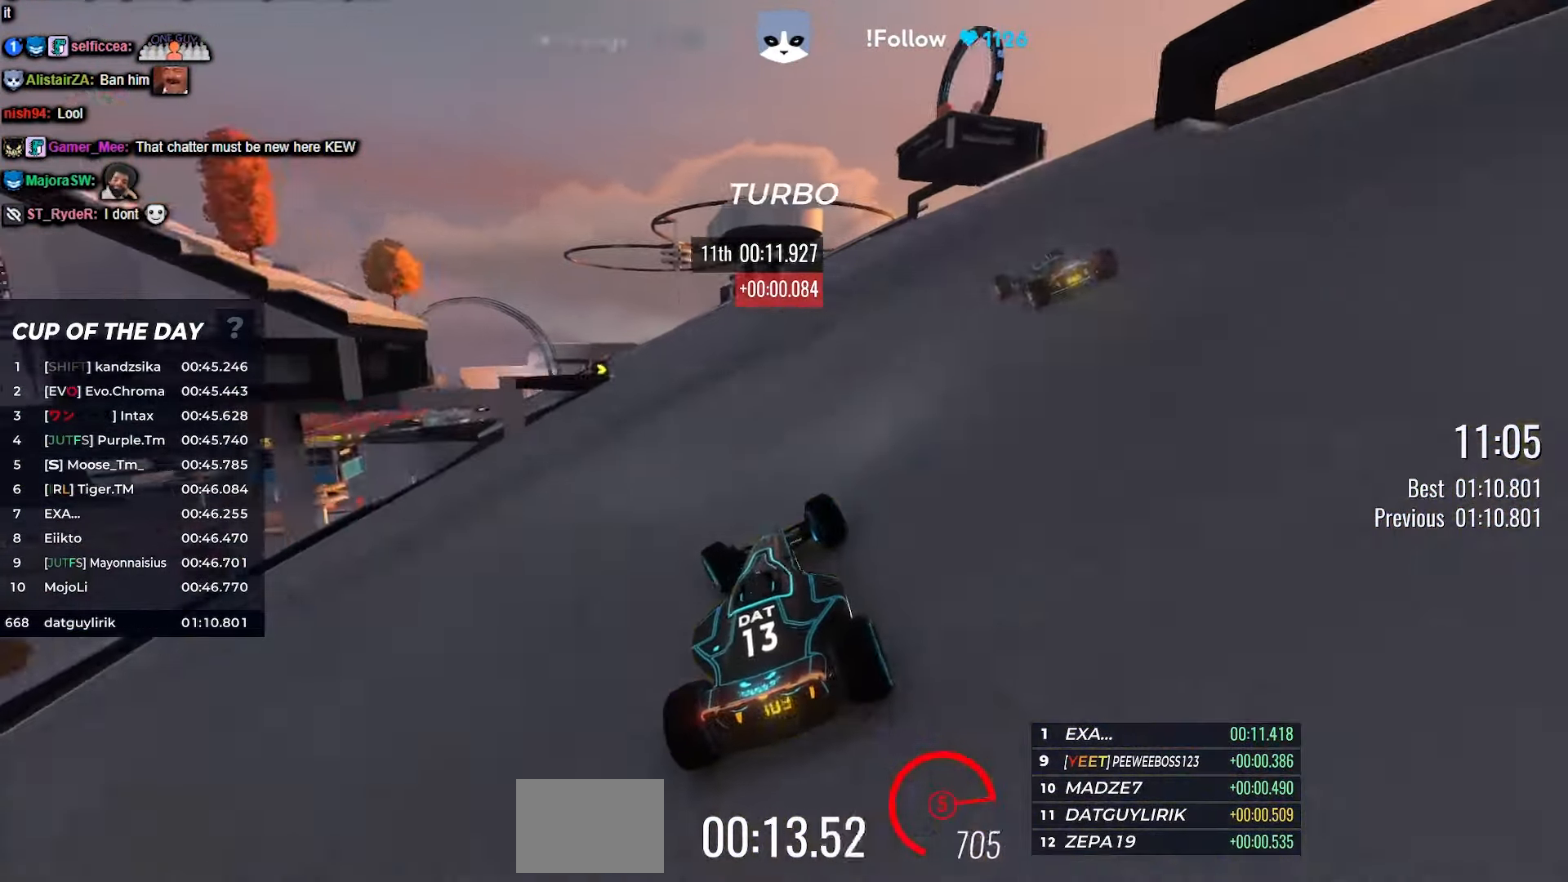
{"keys": ["left", "up"], "events": [[184, "left", "up"], [317, "left", "down"]]}
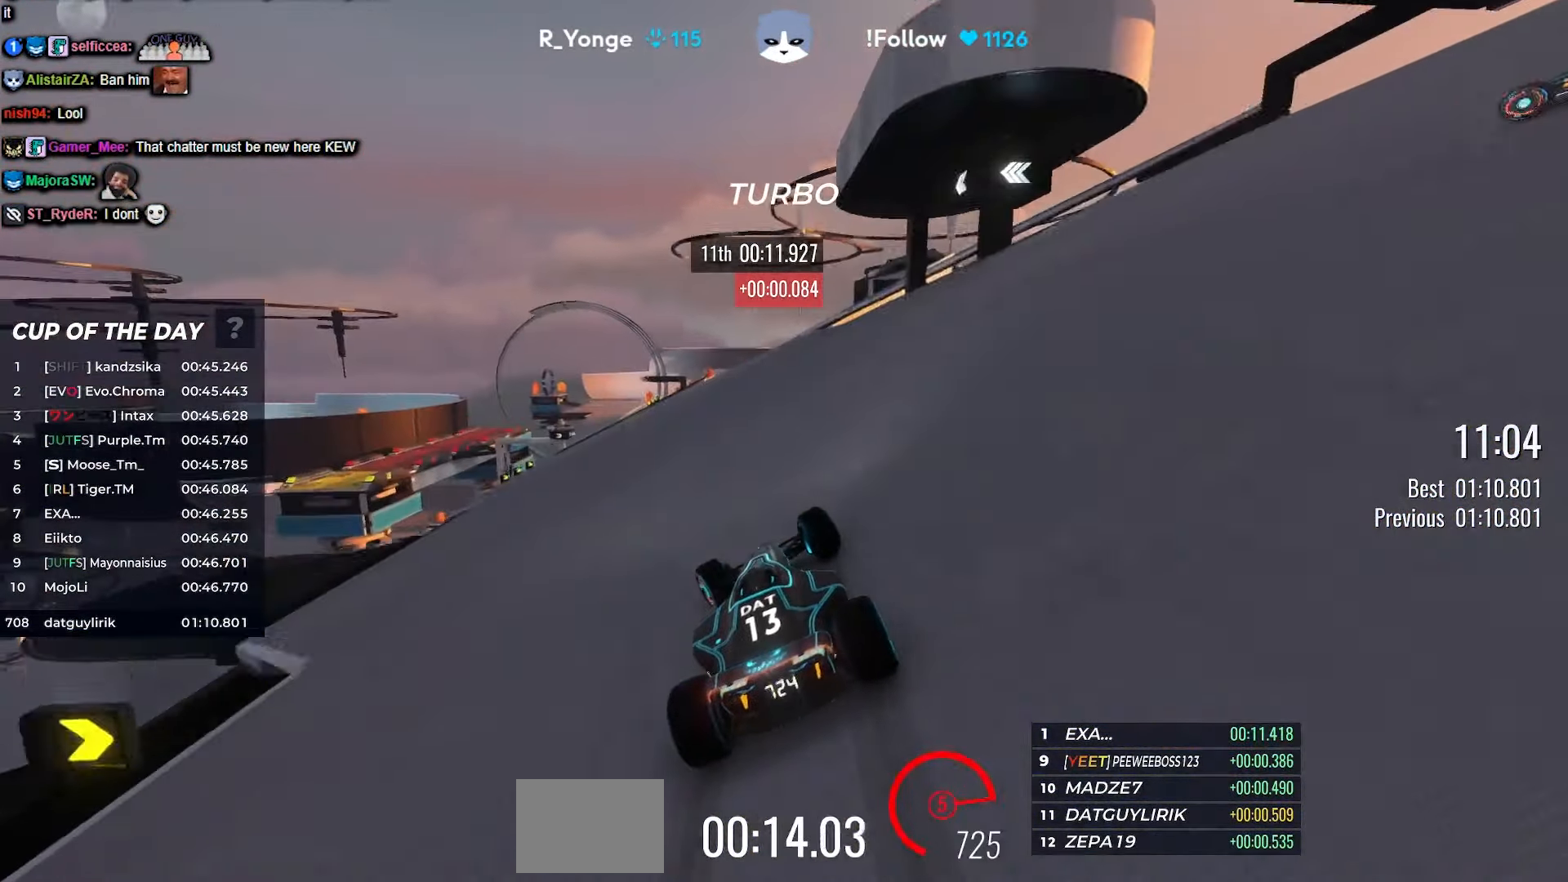
{"keys": ["up"], "events": [[234, "left", "up"], [334, "left", "down"], [500, "left", "up"]]}
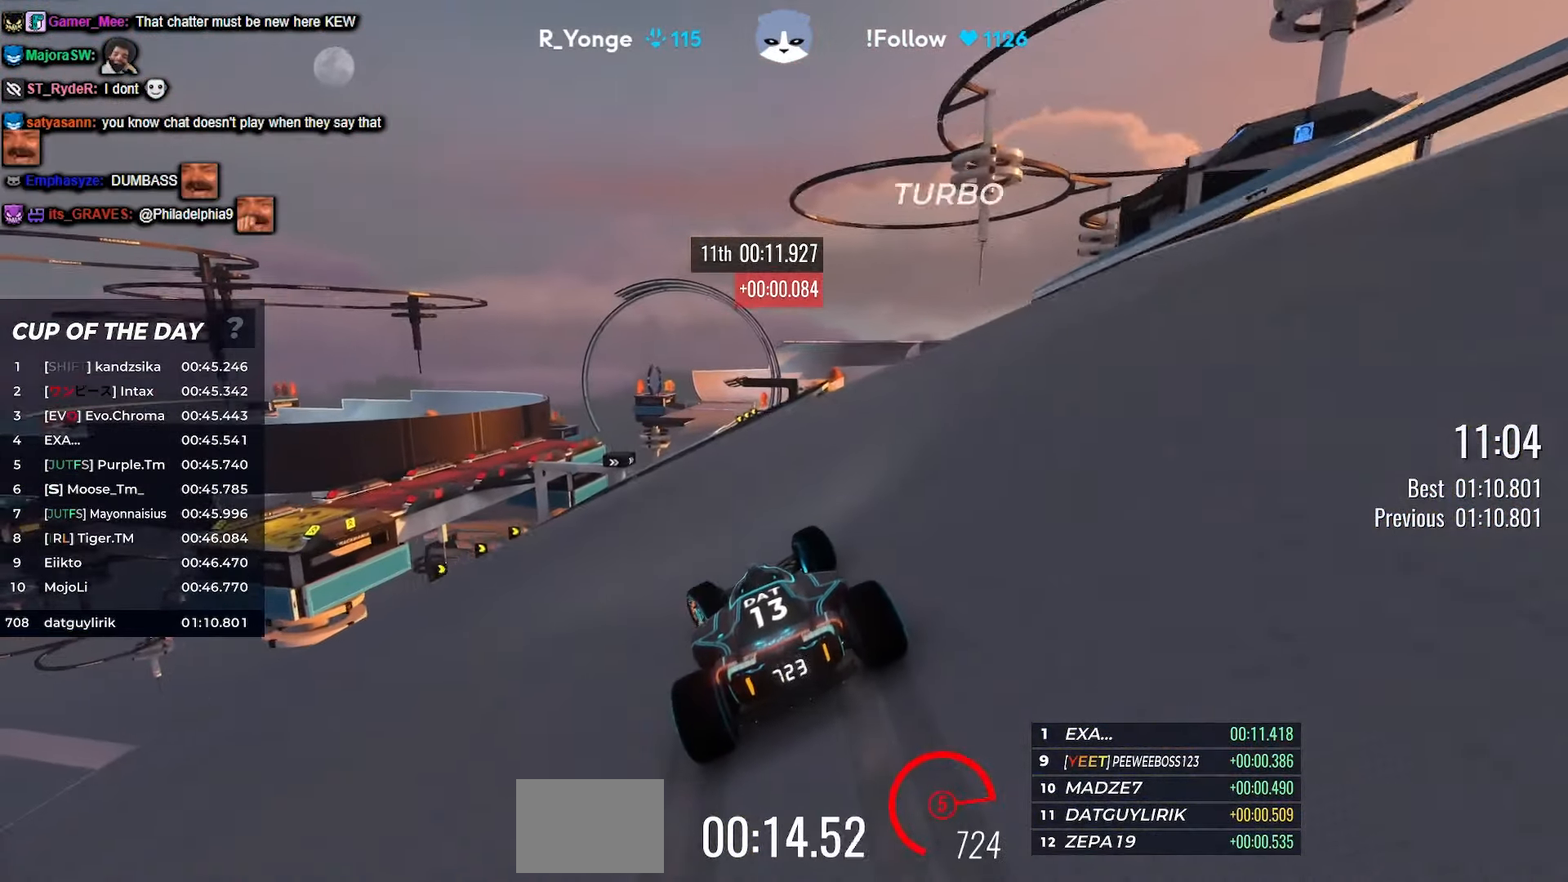
{"keys": ["up"], "events": []}
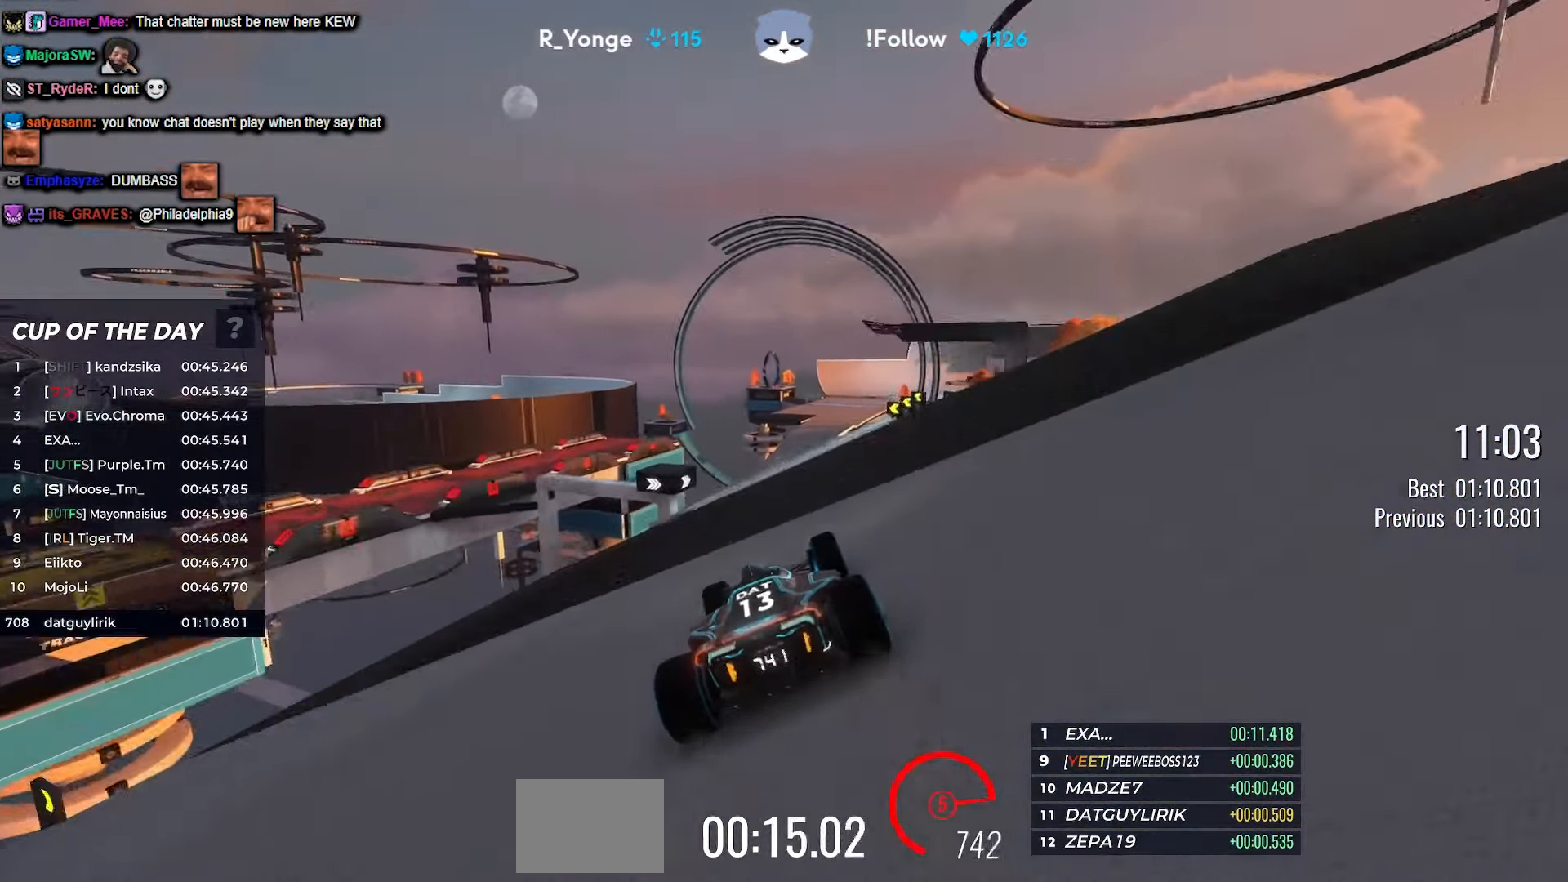
{"keys": ["up"], "events": [[67, "right", "down"], [100, "right", "up"]]}
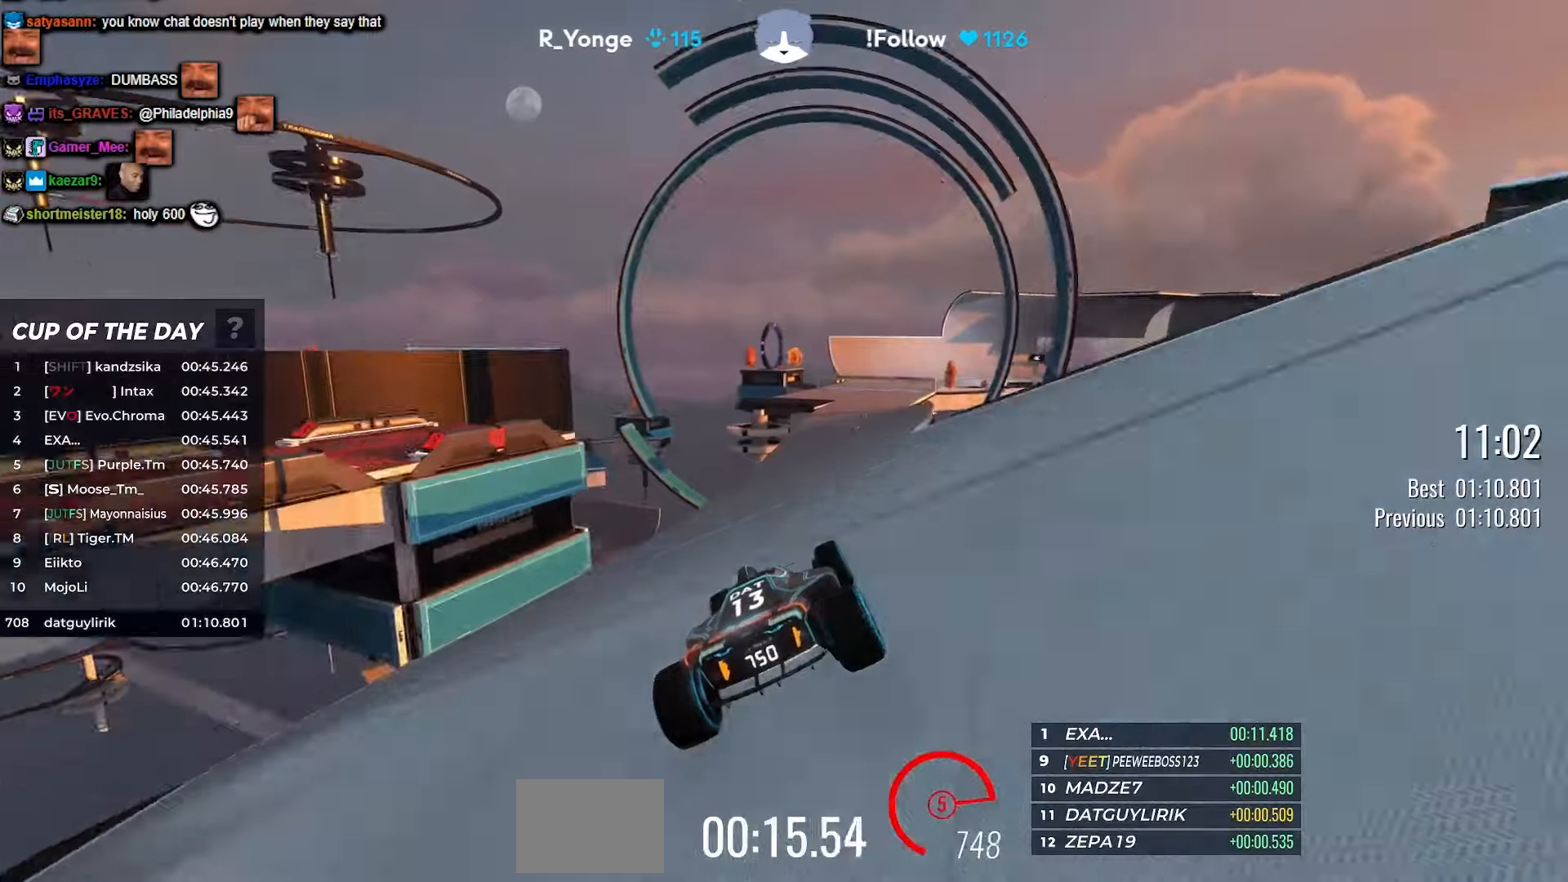
{"keys": ["right", "up"], "events": [[116, "right", "down"]]}
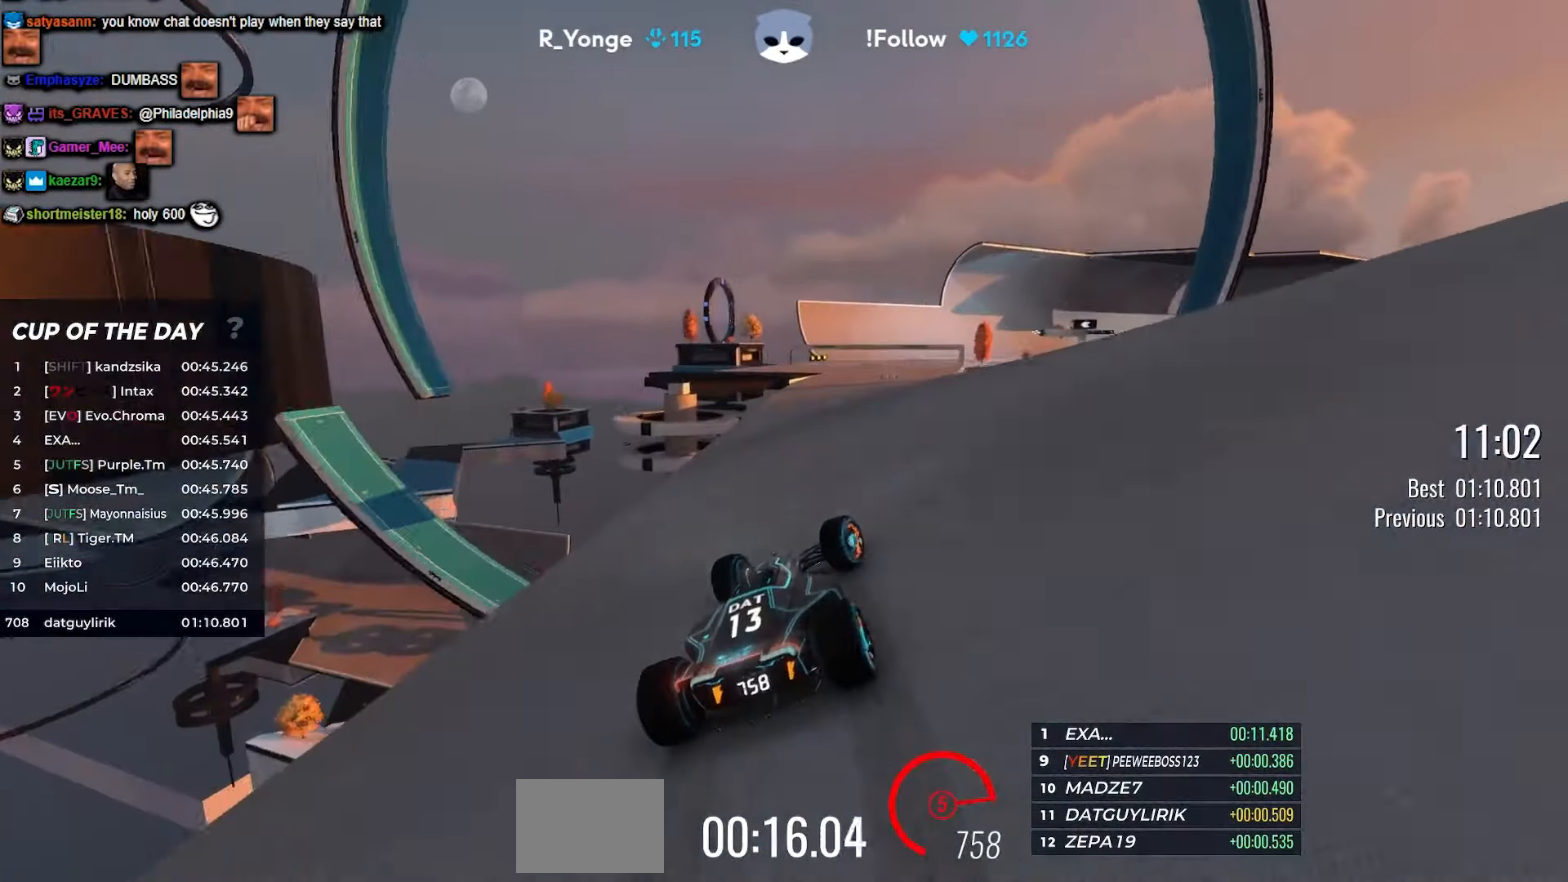
{"keys": ["right", "up"], "events": [[83, "right", "up"], [333, "right", "down"]]}
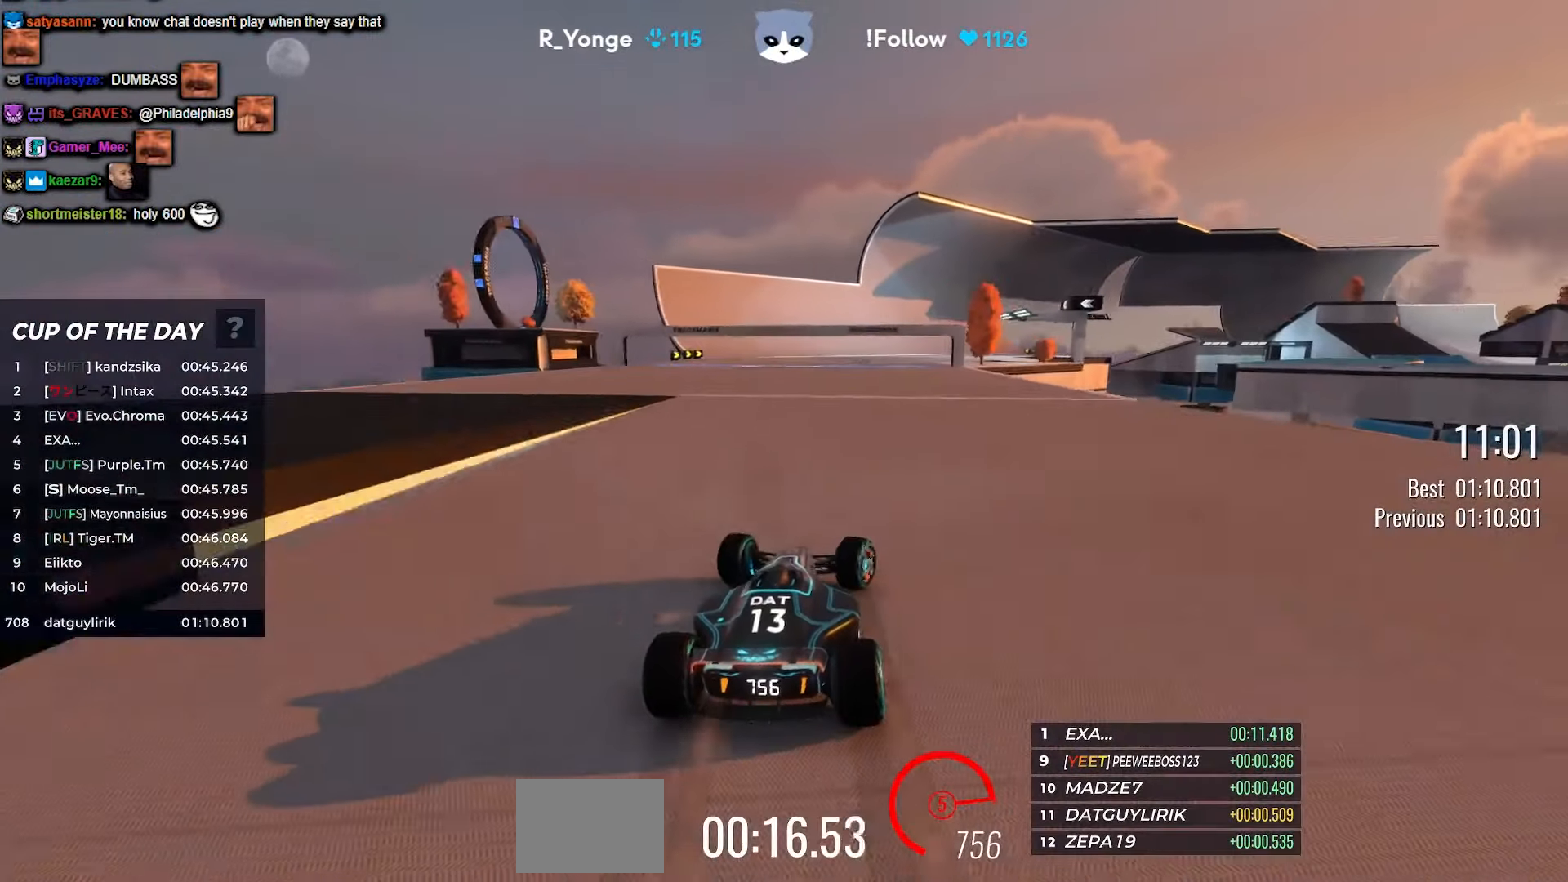
{"keys": ["right", "up"], "events": [[16, "right", "up"], [416, "right", "down"]]}
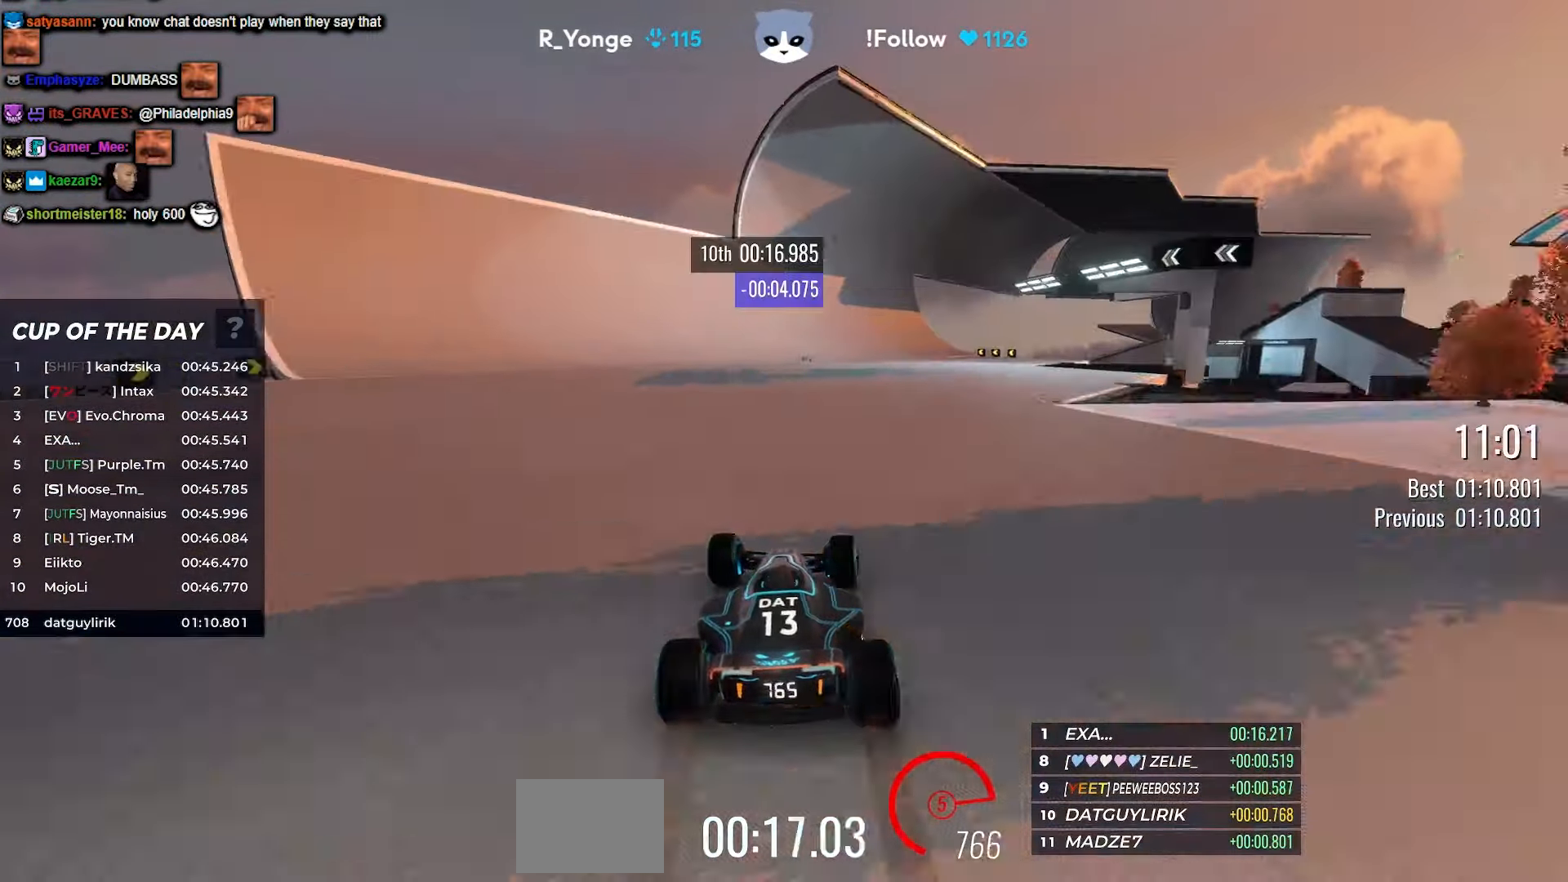
{"keys": ["up"], "events": [[16, "right", "up"], [350, "left", "down"], [416, "left", "up"]]}
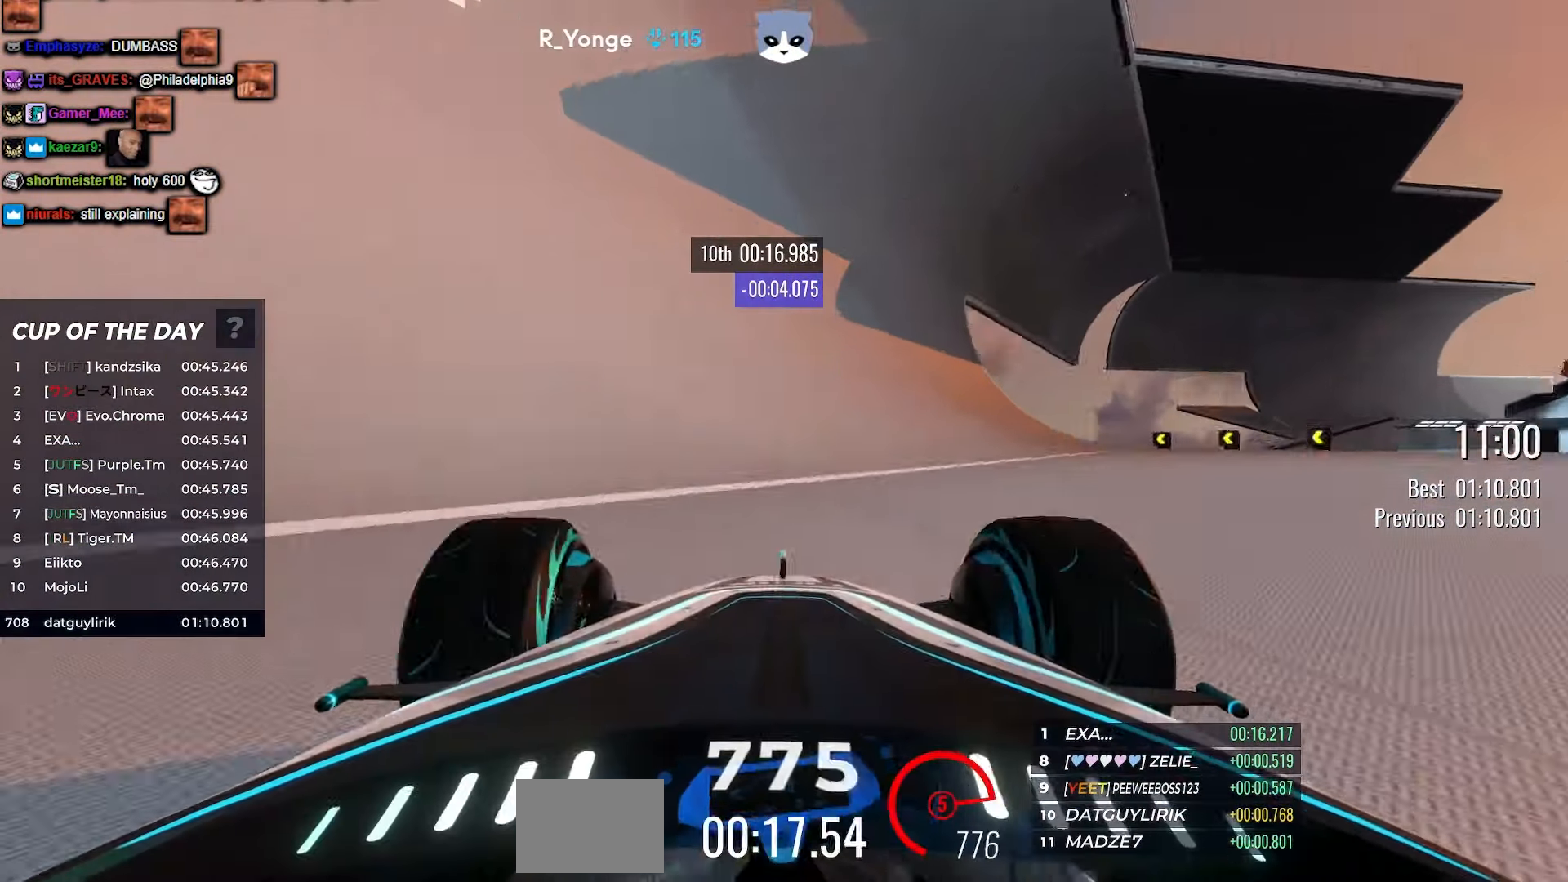
{"keys": ["up"], "events": [[266, "left", "down"], [366, "left", "up"]]}
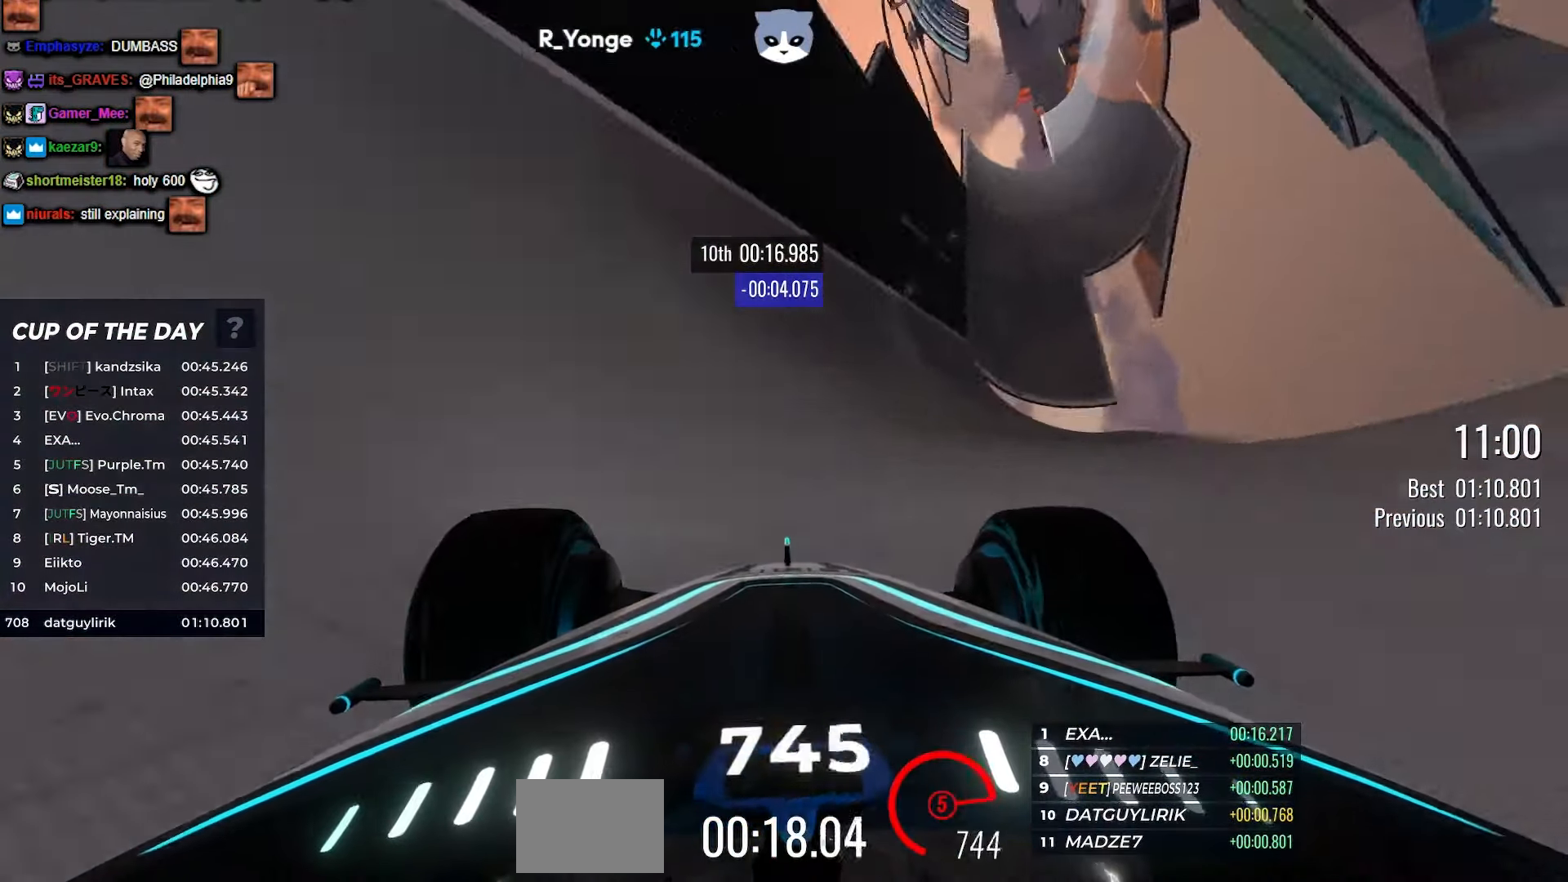
{"keys": ["up"], "events": []}
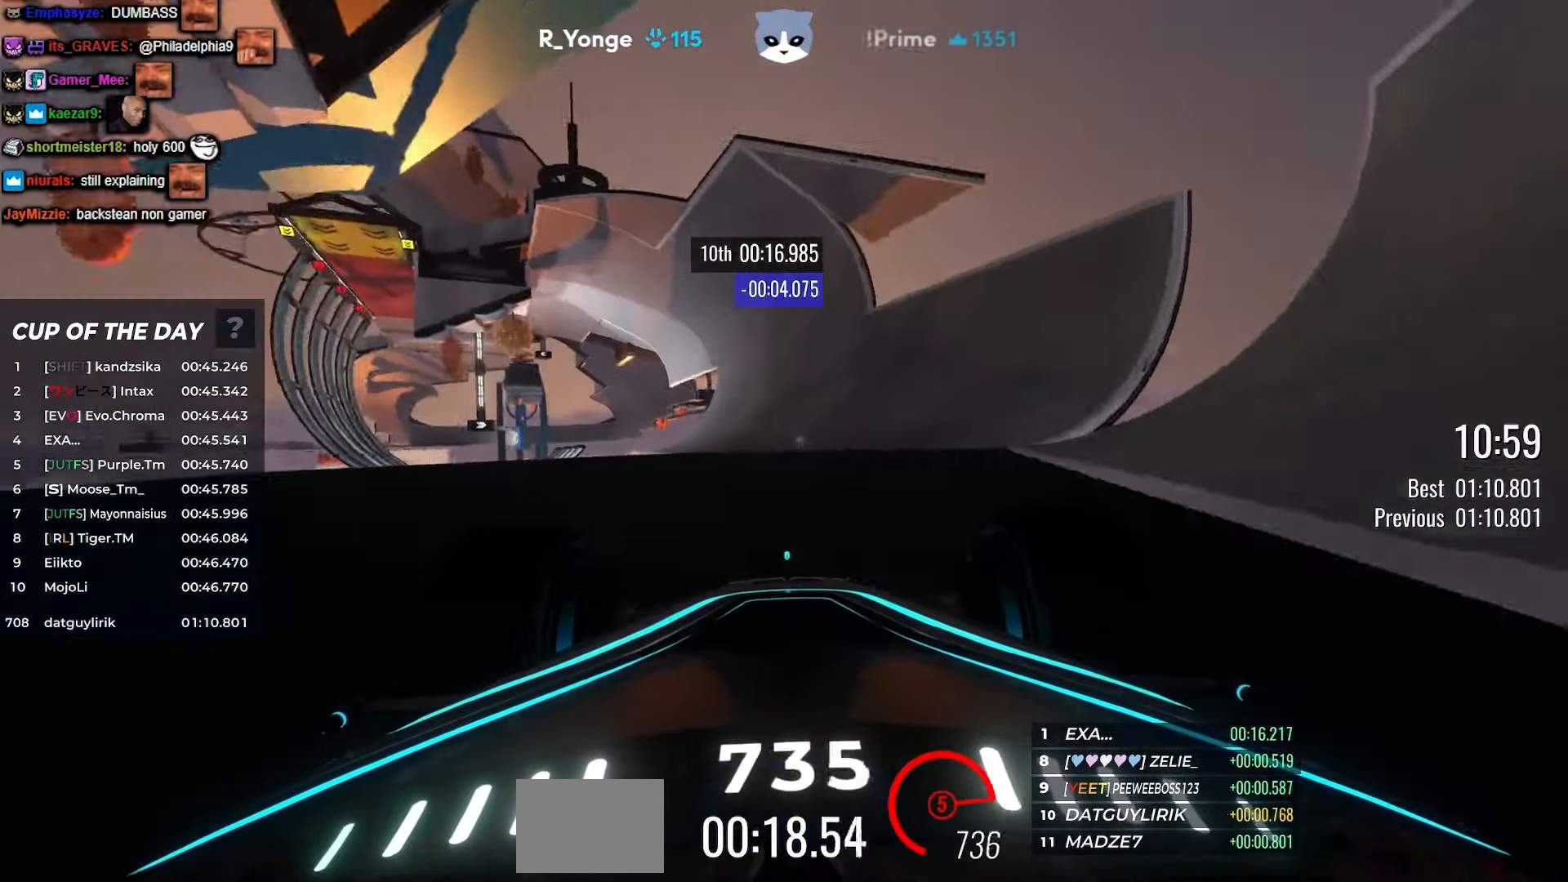
{"keys": ["up"], "events": []}
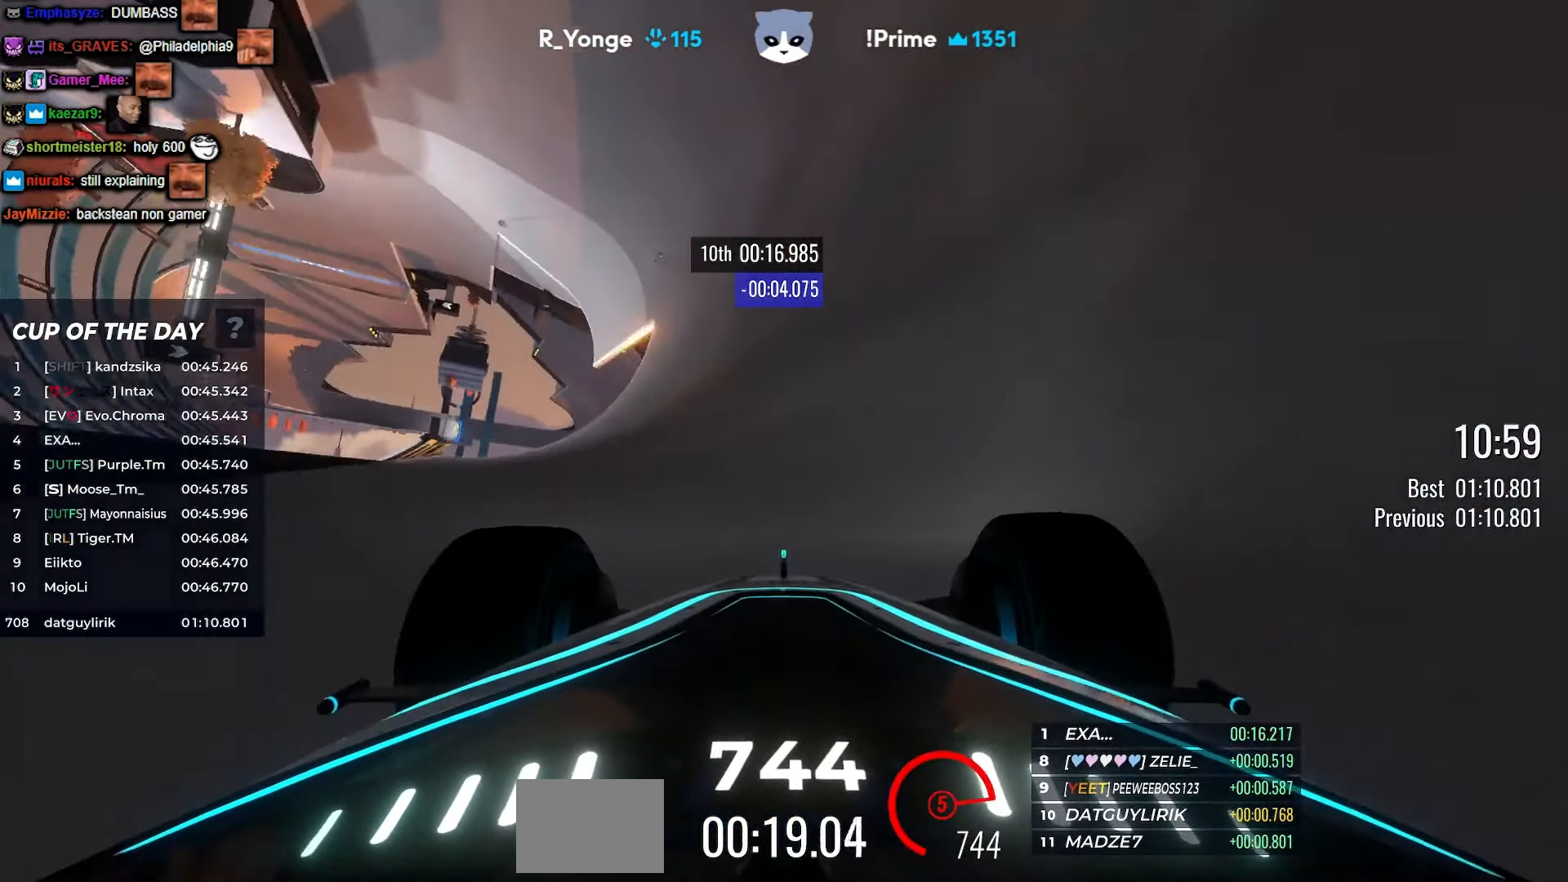
{"keys": ["right", "up"], "events": [[183, "right", "down"], [266, "right", "up"], [483, "right", "down"]]}
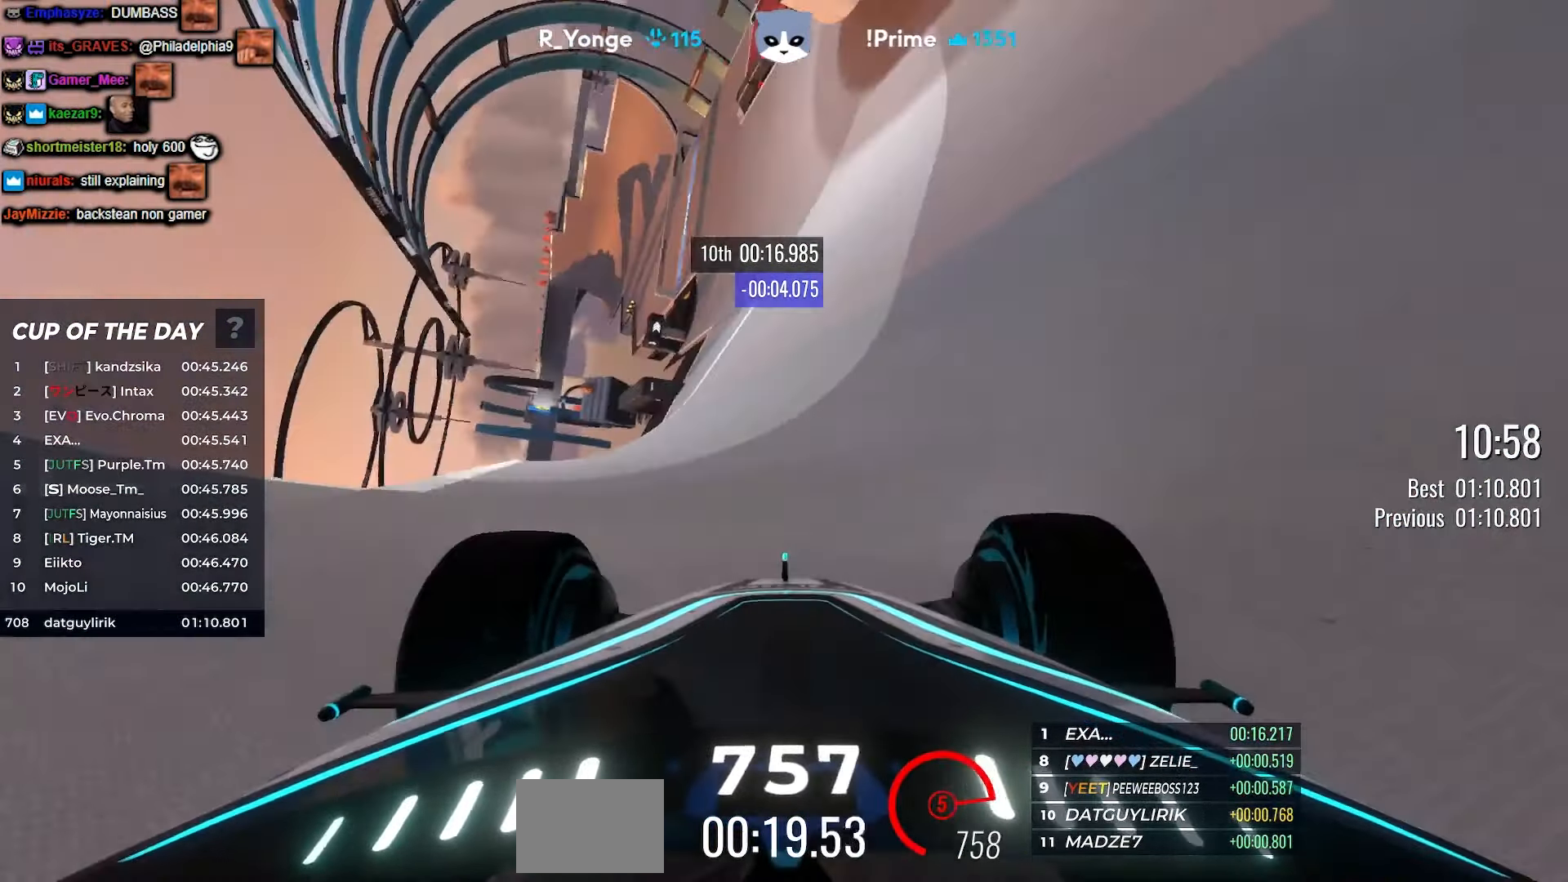
{"keys": ["up"], "events": [[233, "right", "up"]]}
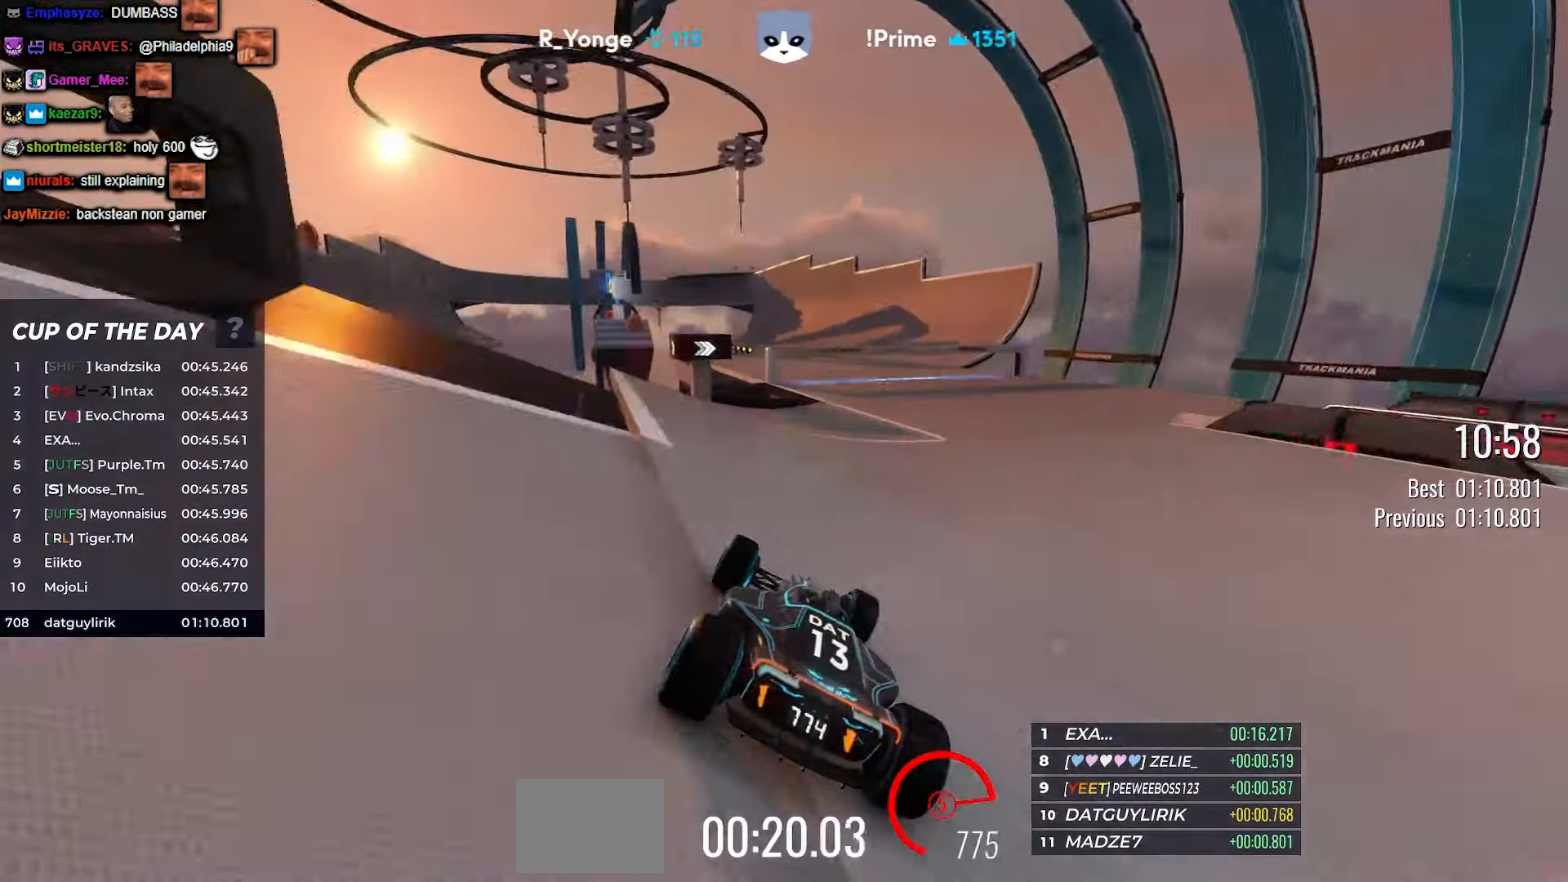
{"keys": ["up"], "events": [[133, "right", "down"], [283, "right", "up"], [433, "left", "down"], [500, "left", "up"]]}
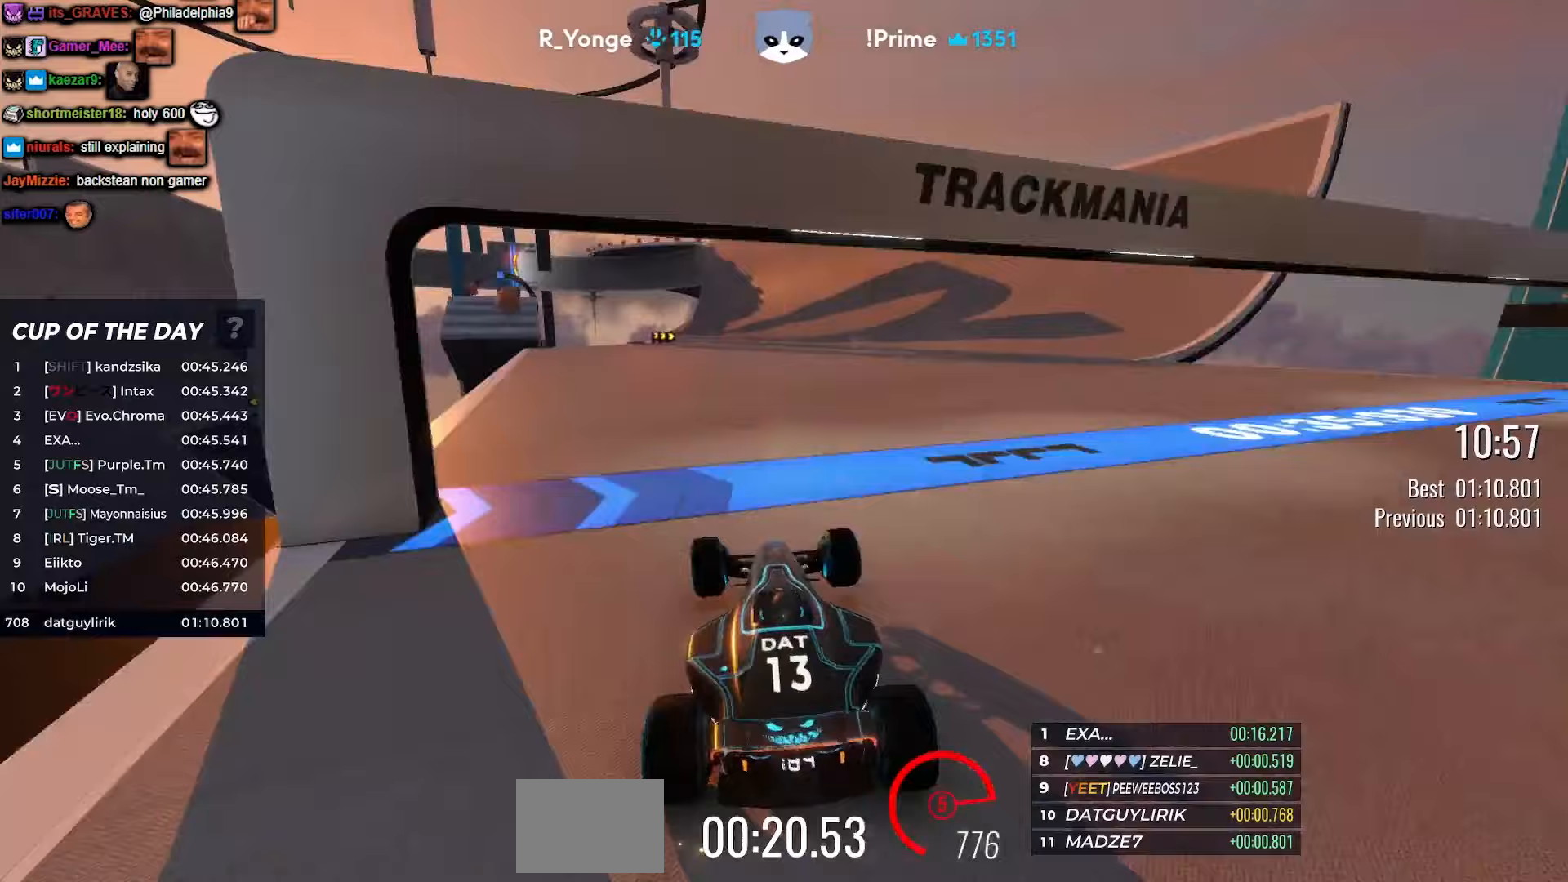
{"keys": ["up"], "events": [[183, "right", "down"], [417, "right", "up"]]}
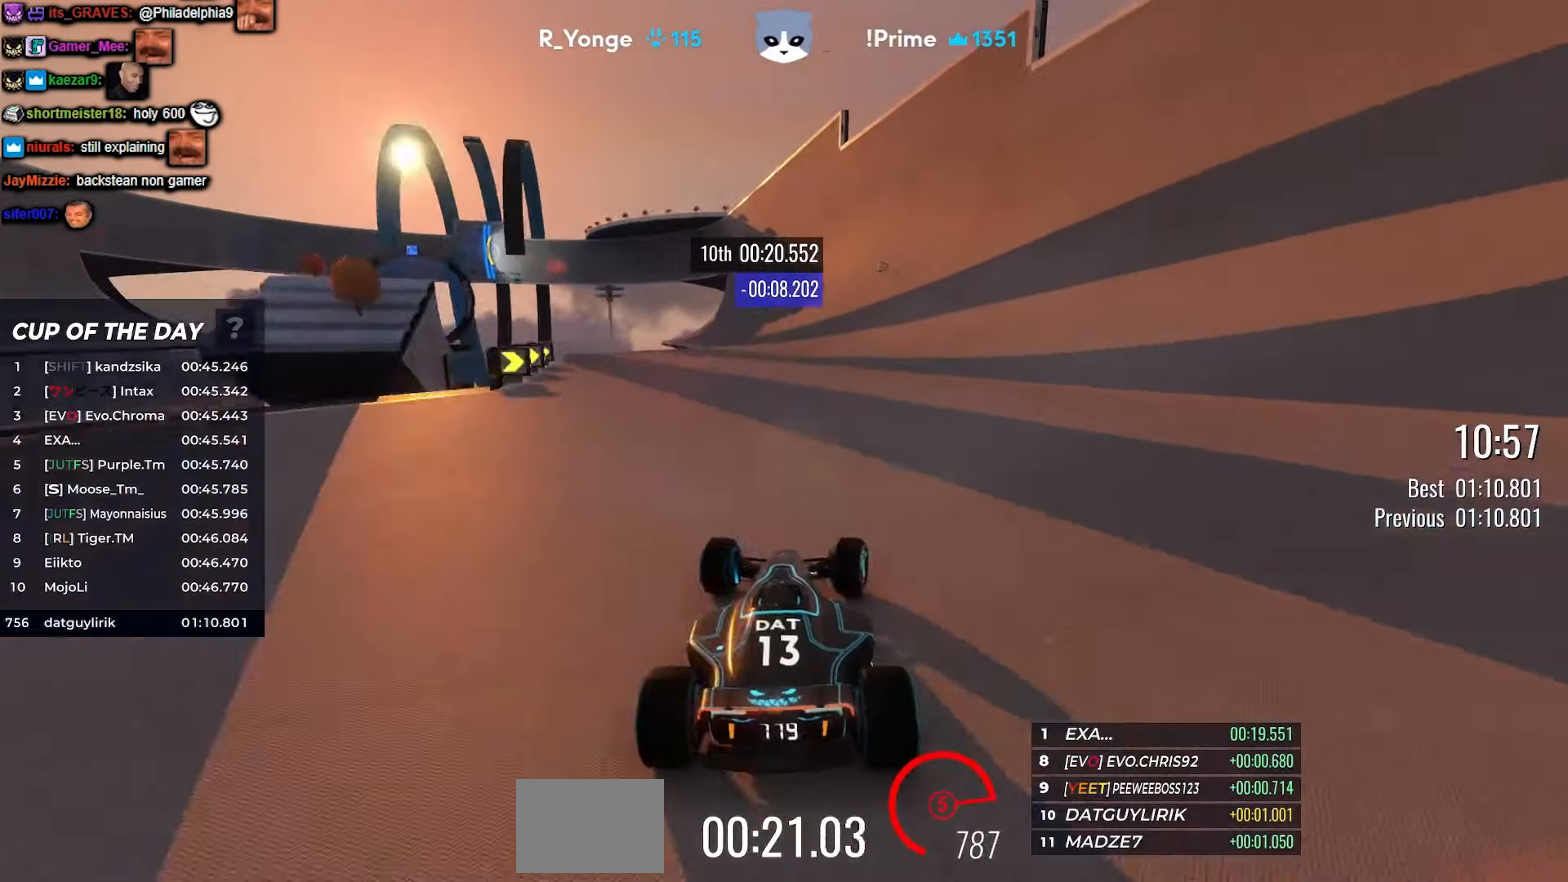
{"keys": ["up"], "events": [[150, "left", "down"], [233, "left", "up"]]}